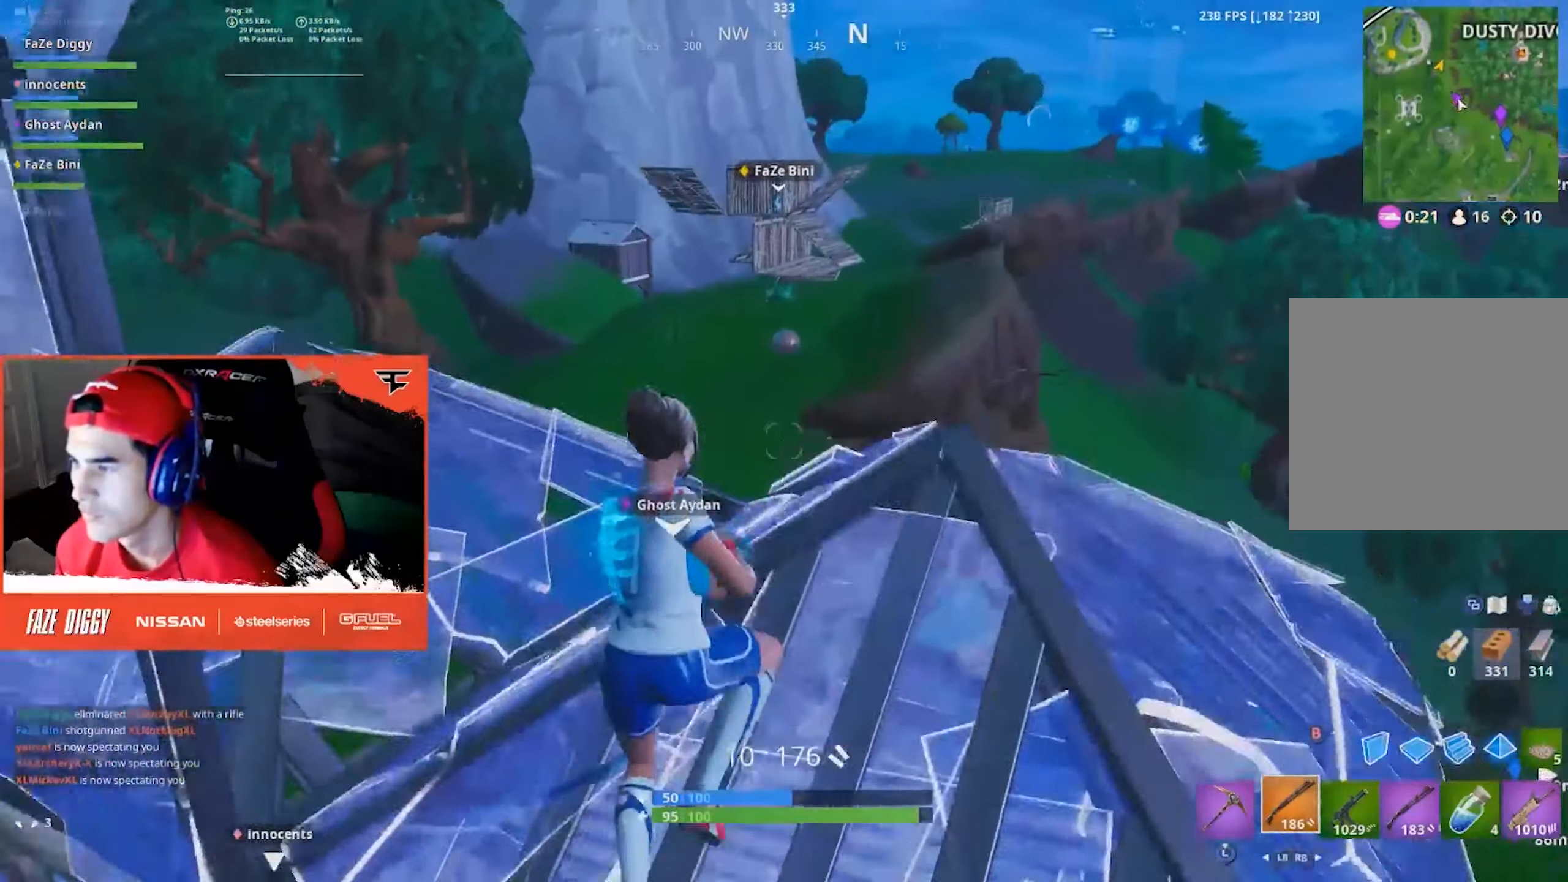
Gameplay with a controller (Xbox layout); each line is a JSON object with the inputs held at the frame after it. "events" lists button and stick changes between this image and that frame as [ms after this image, input, new state], when the widget could be followed in between.
{"buttons": ["X"], "left_stick": "up", "right_stick": "center", "events": [[83, "X", "down"], [83, "left_stick", "up-right"], [183, "X", "up"], [250, "X", "down"], [350, "X", "up"], [400, "left_stick", "up"], [416, "X", "down"]]}
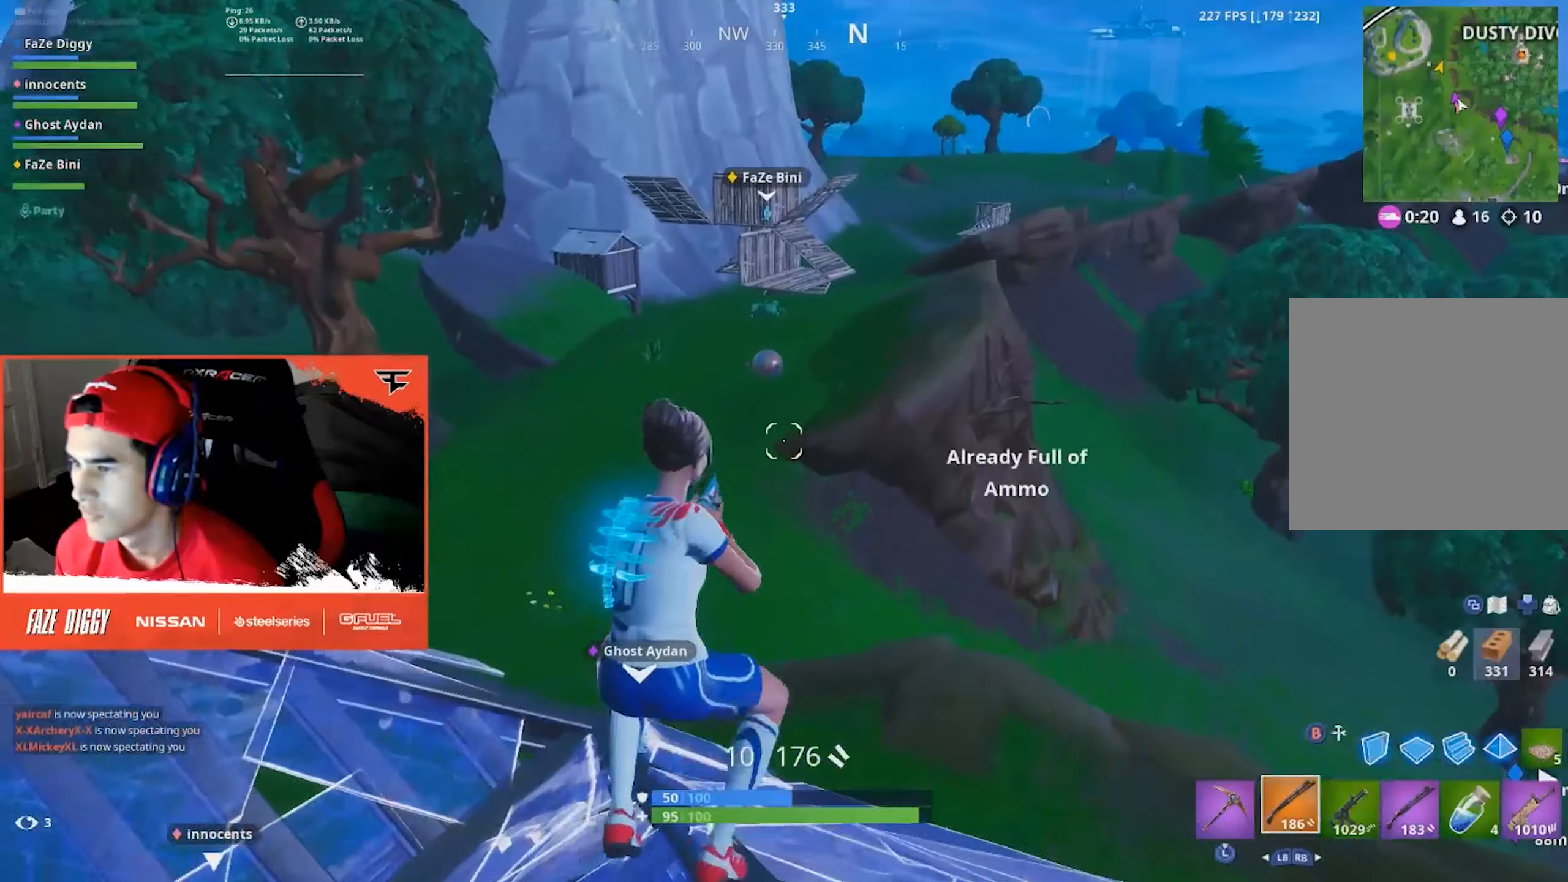
{"buttons": [], "left_stick": "up-left", "right_stick": "down-right", "events": [[16, "X", "up"], [33, "left_stick", "up-left"], [433, "right_stick", "down-right"]]}
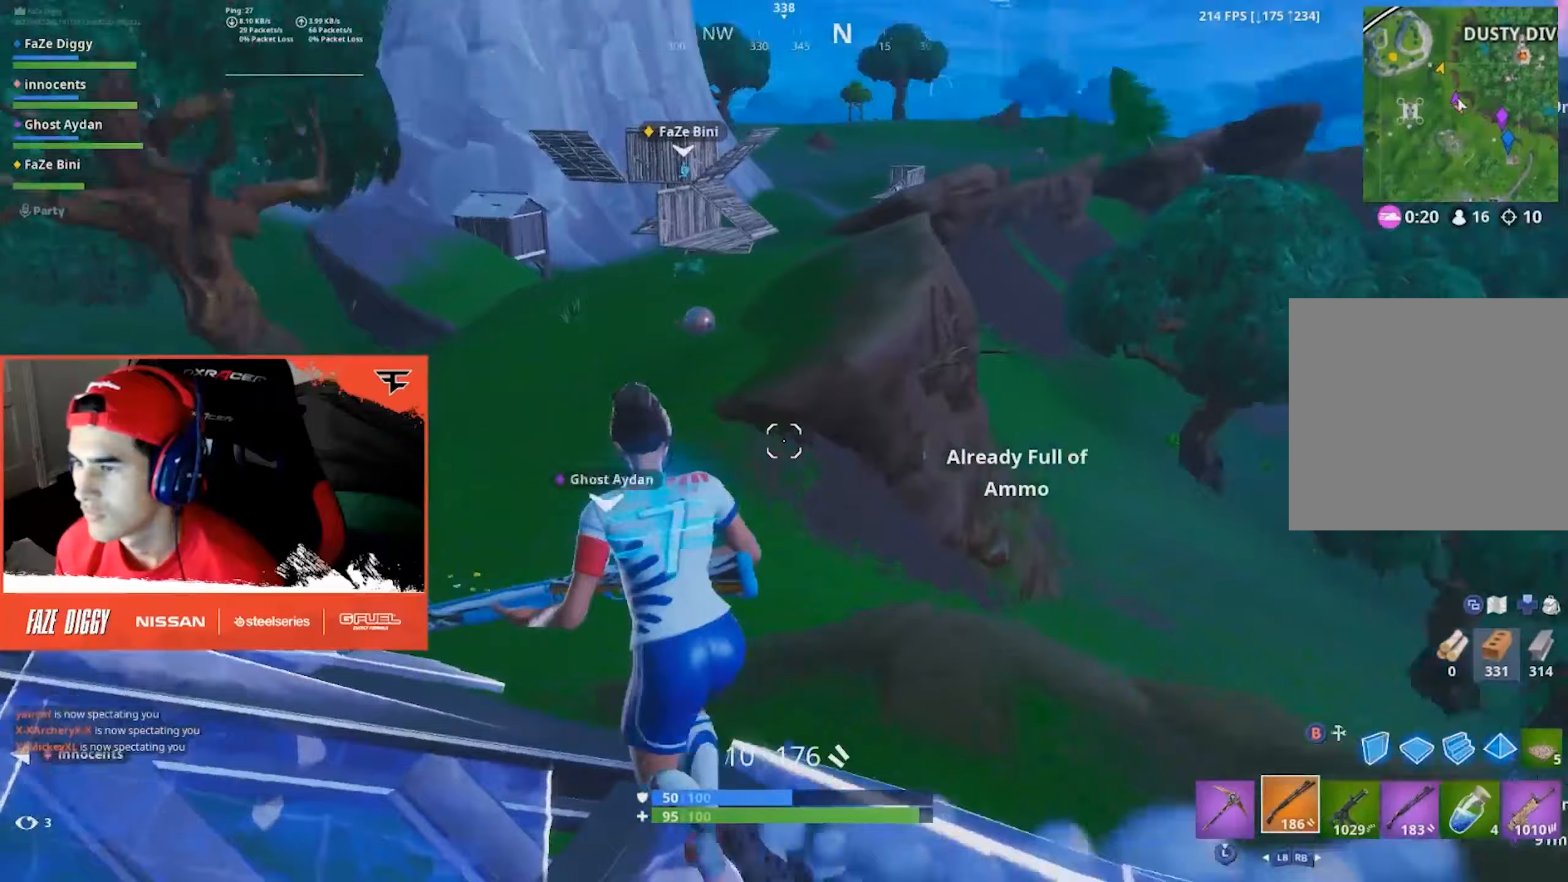
{"buttons": [], "left_stick": "up-right", "right_stick": "down-right", "events": [[117, "left_stick", "up-right"], [150, "right_stick", "center"], [217, "A", "down"], [300, "right_stick", "down-right"], [350, "A", "up"]]}
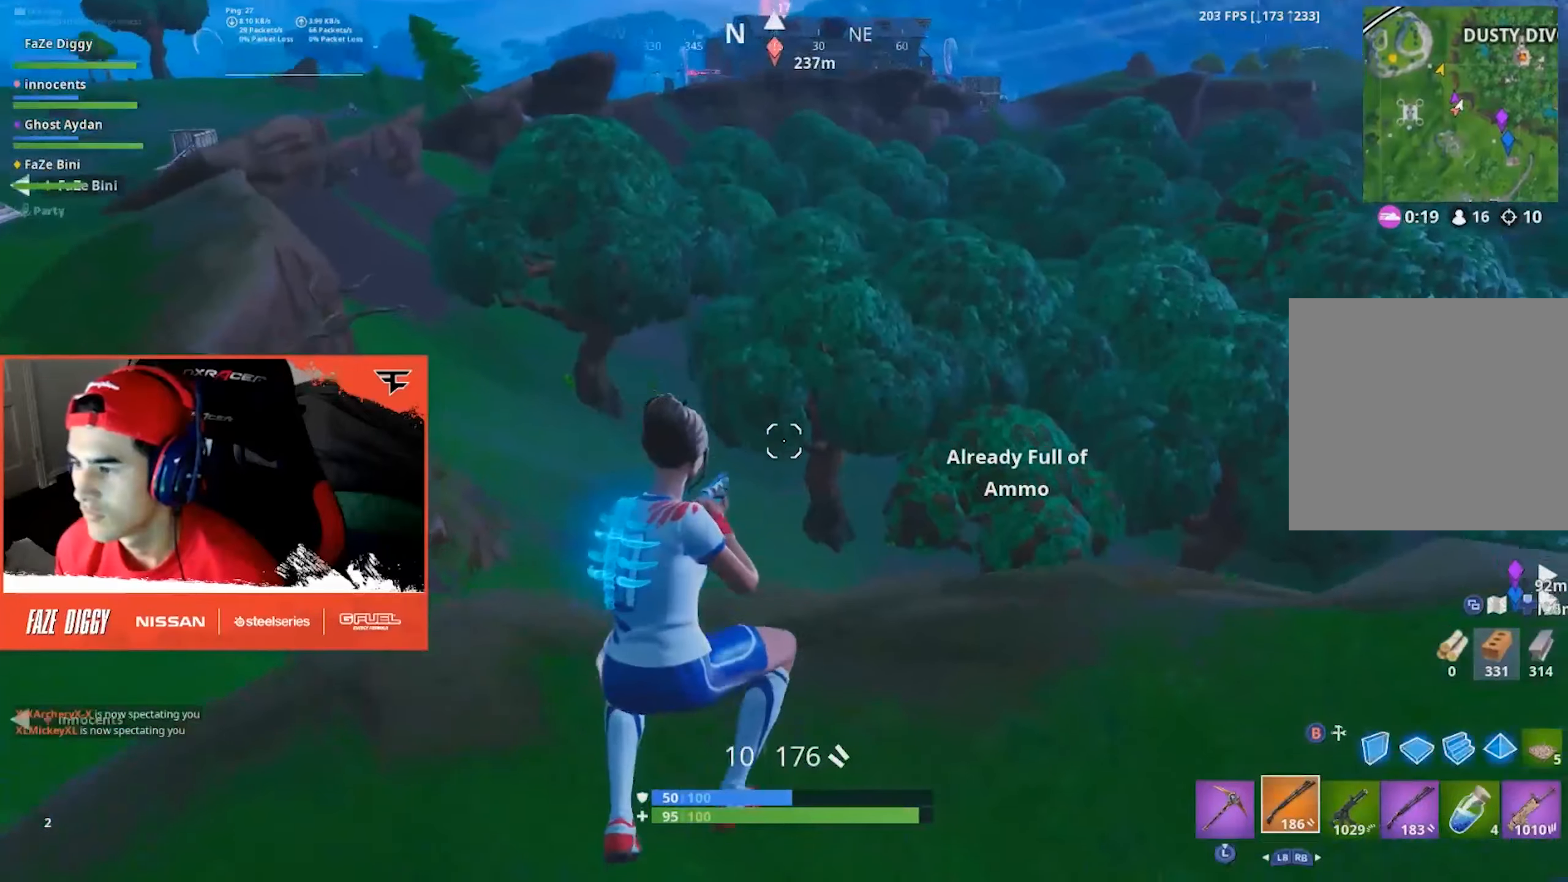
{"buttons": ["R1", "R2"], "left_stick": "up-left", "right_stick": "center", "events": [[67, "left_stick", "up"], [67, "right_stick", "right"], [167, "left_stick", "up-left"], [200, "right_stick", "center"], [483, "R1", "down"], [483, "R2", "down"]]}
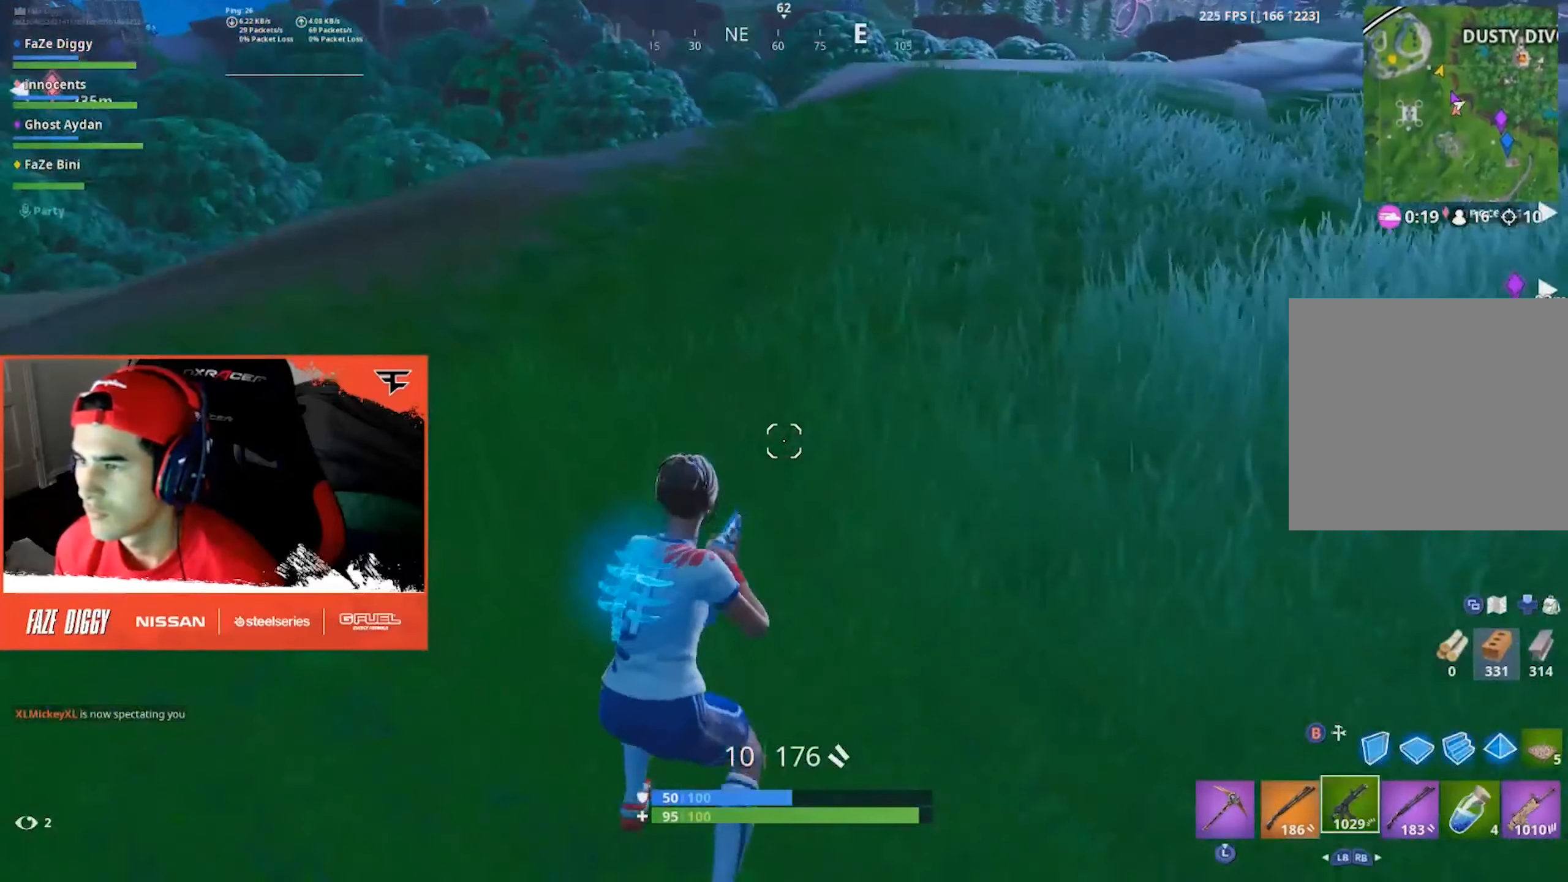
{"buttons": ["X"], "left_stick": "up-right", "right_stick": "center", "events": [[83, "R1", "up"], [83, "R2", "up"], [83, "right_stick", "up-left"], [133, "left_stick", "up"], [250, "right_stick", "center"], [267, "A", "down"], [300, "left_stick", "up-right"], [367, "A", "up"], [483, "X", "down"]]}
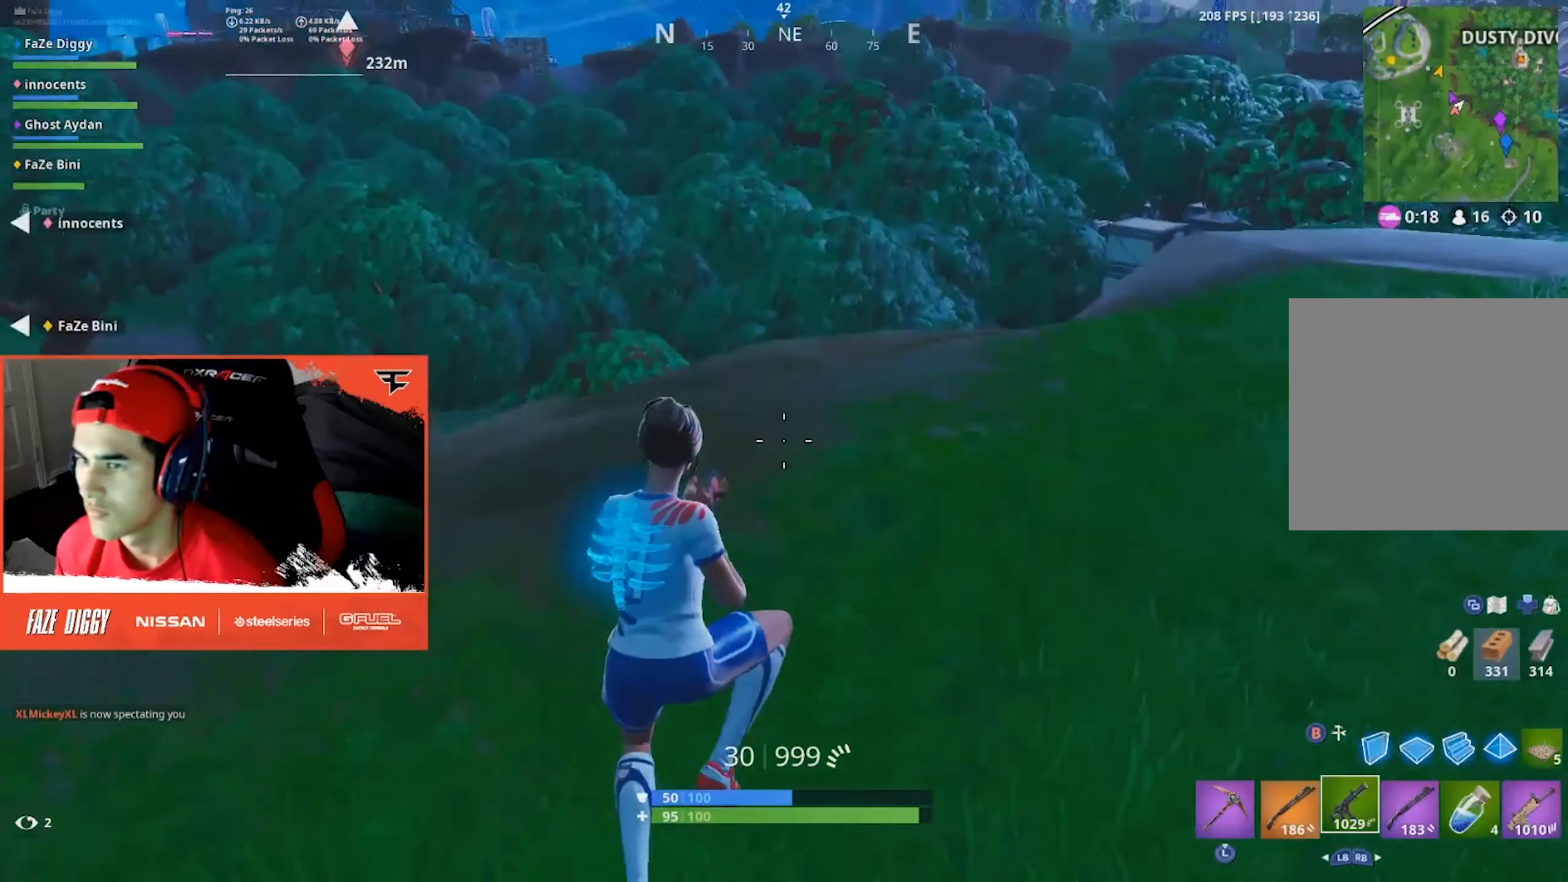
{"buttons": [], "left_stick": "up-right", "right_stick": "center", "events": [[100, "X", "up"], [167, "X", "down"], [250, "X", "up"], [250, "right_stick", "up-left"], [417, "right_stick", "center"]]}
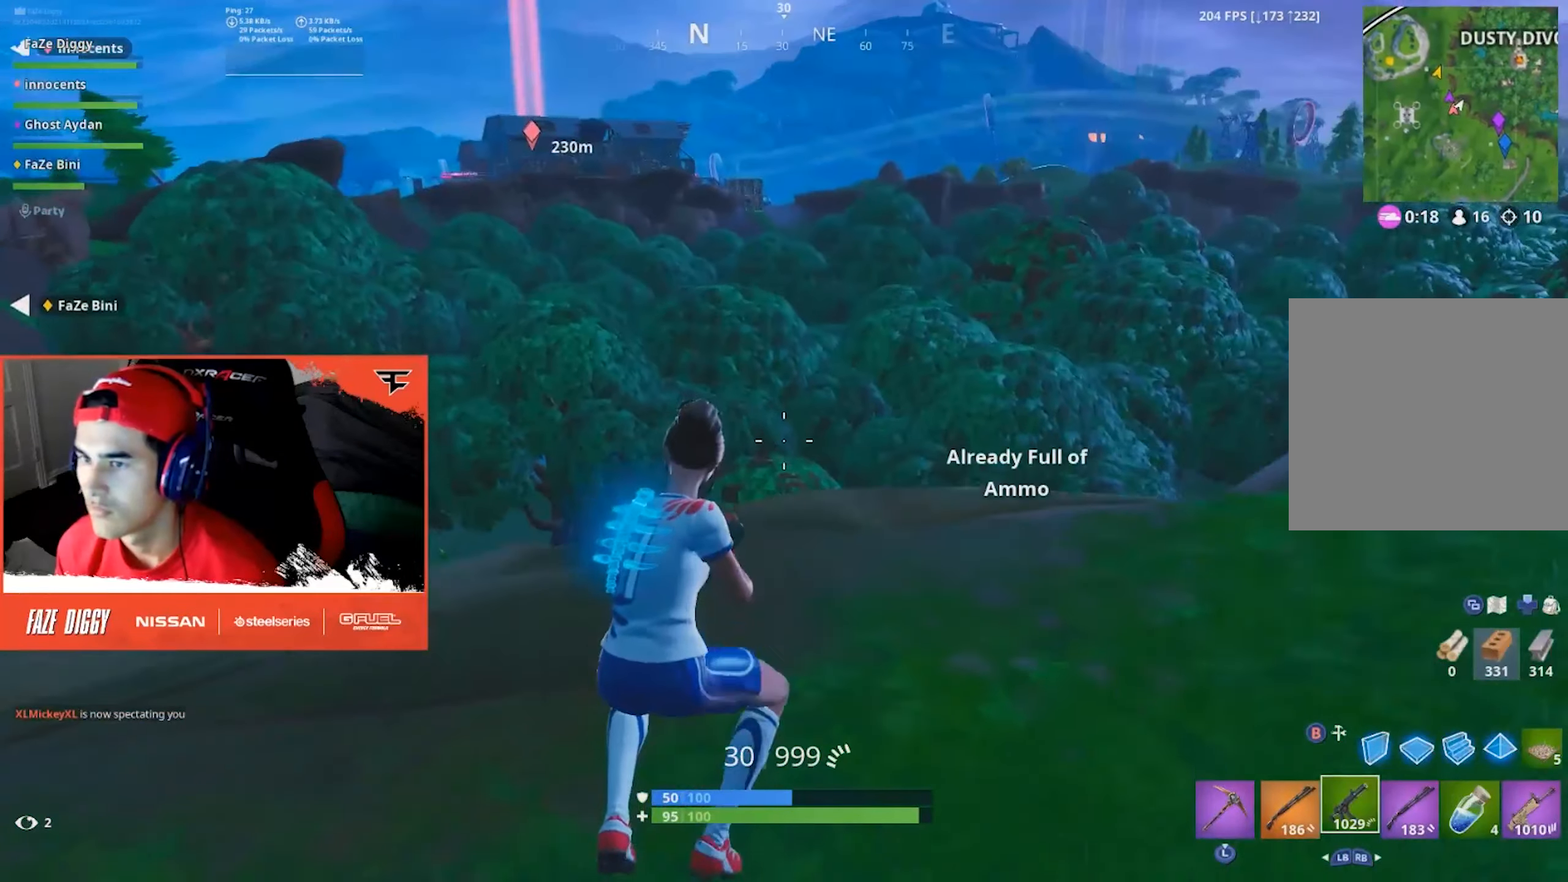
{"buttons": ["L1", "L2"], "left_stick": "right", "right_stick": "center", "events": [[183, "A", "down"], [233, "left_stick", "right"], [283, "A", "up"], [383, "L1", "down"], [383, "L2", "down"]]}
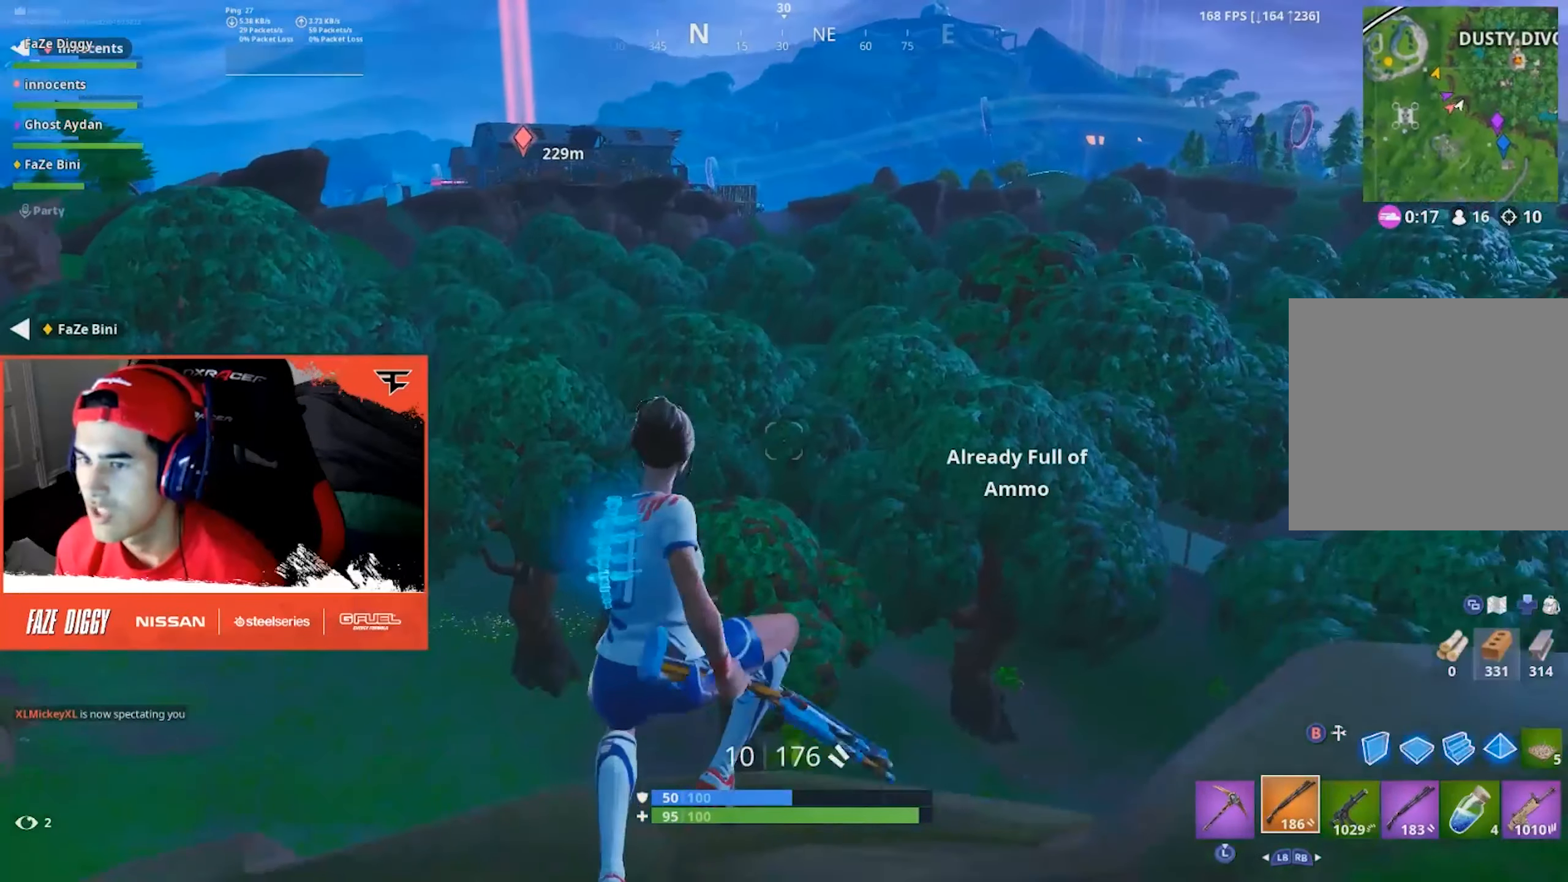
{"buttons": ["L1", "L2"], "left_stick": "right", "right_stick": "right", "events": [[33, "L1", "up"], [33, "L2", "up"], [83, "right_stick", "down-right"], [267, "right_stick", "center"], [450, "L1", "down"], [450, "L2", "down"], [483, "right_stick", "right"]]}
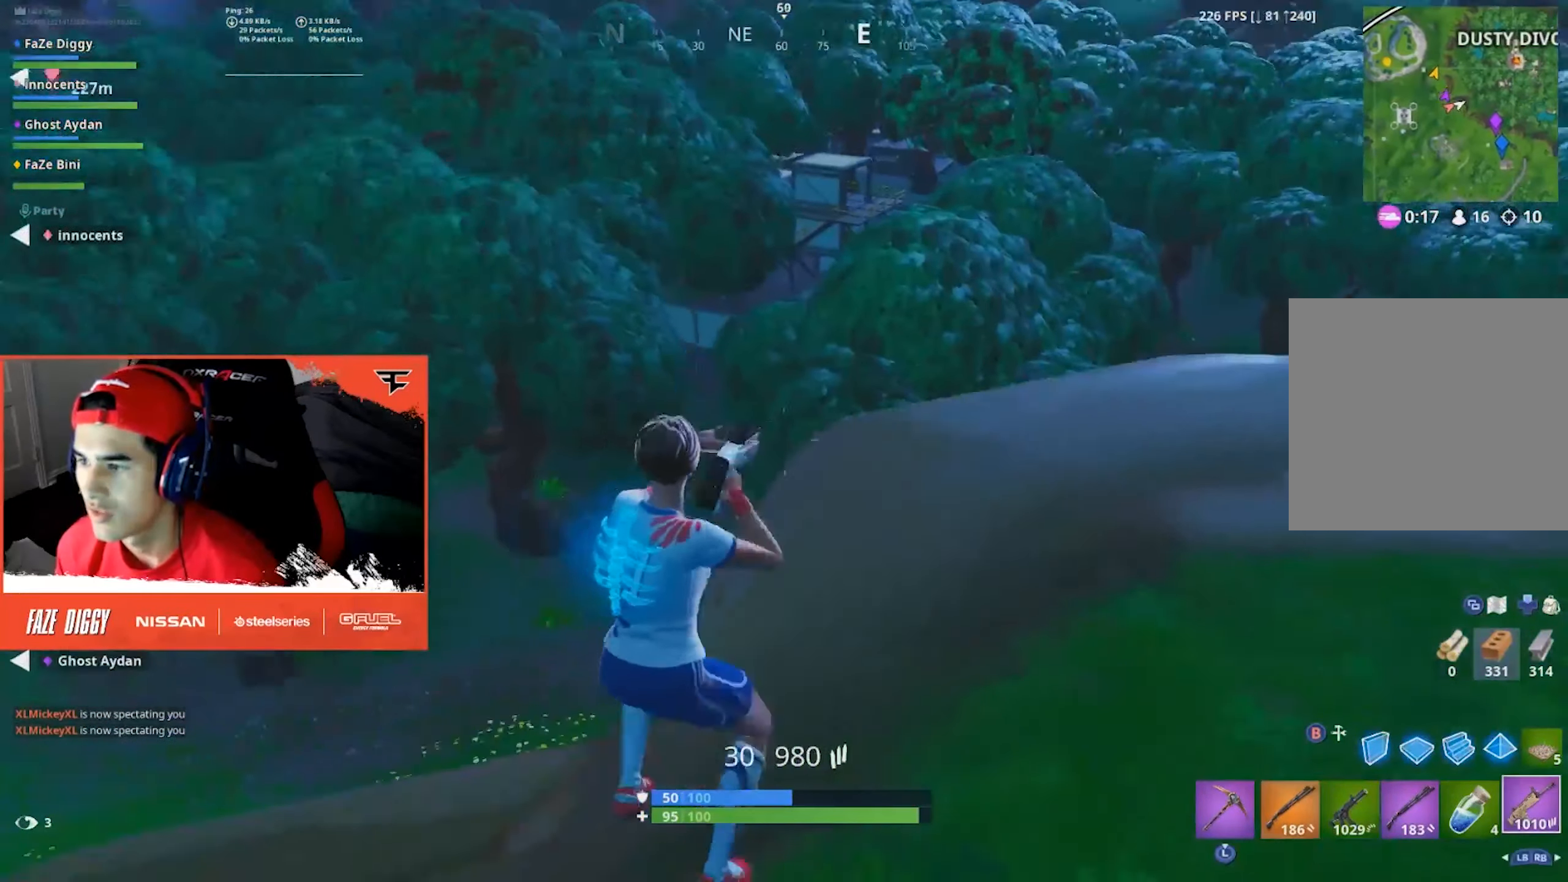
{"buttons": [], "left_stick": "right", "right_stick": "center", "events": [[33, "L2", "up"], [100, "L1", "up"], [150, "right_stick", "center"], [317, "right_stick", "right"], [450, "right_stick", "center"]]}
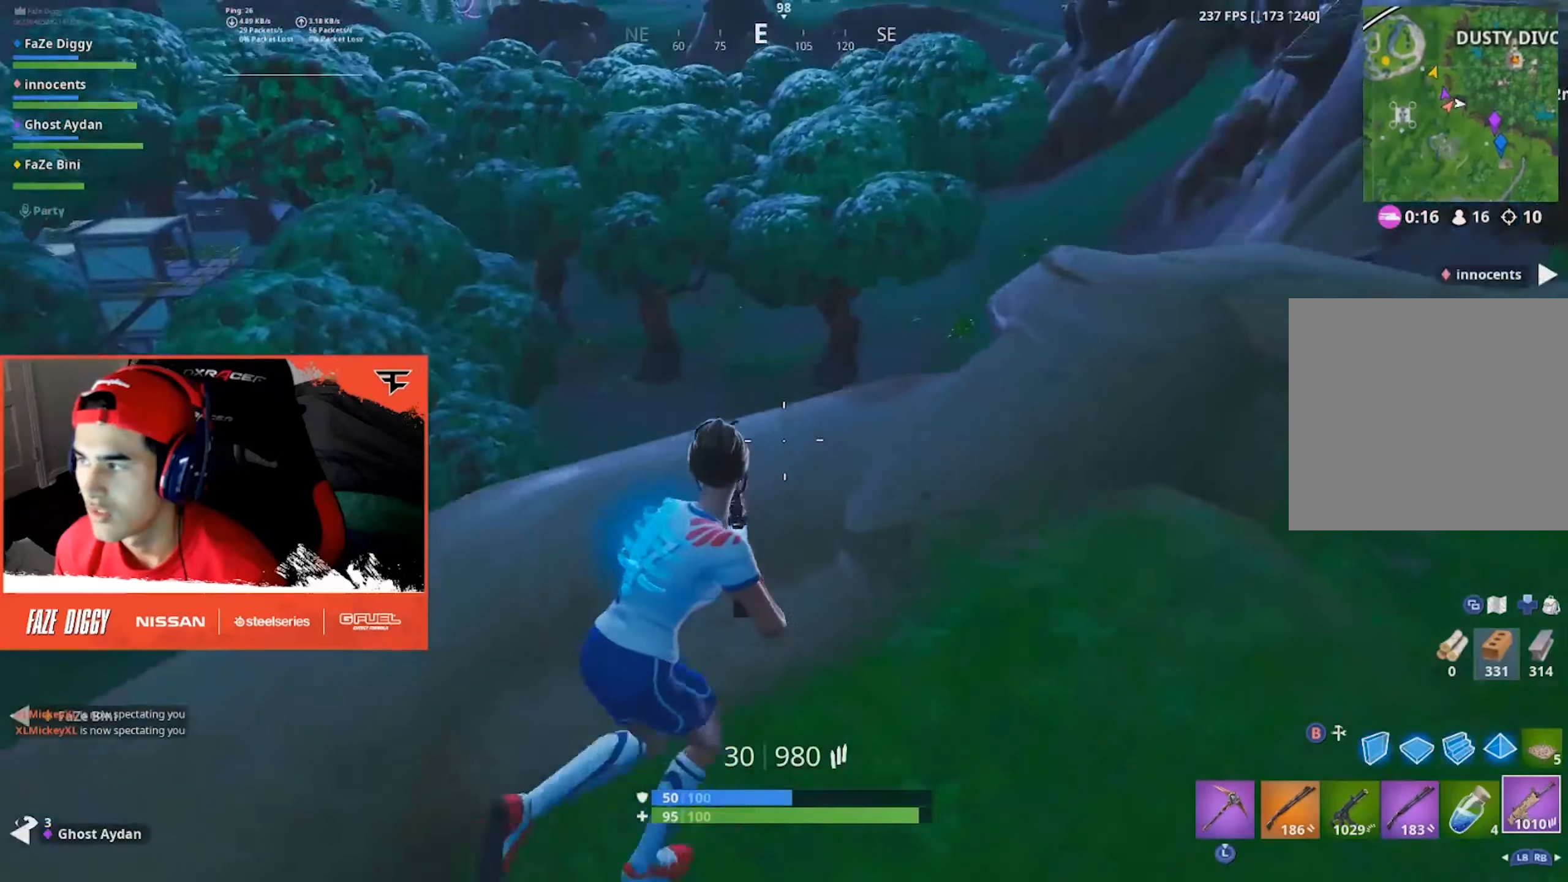
{"buttons": [], "left_stick": "up-right", "right_stick": "center", "events": [[33, "A", "down"], [100, "A", "up"], [100, "right_stick", "right"], [233, "X", "down"], [250, "right_stick", "center"], [317, "X", "up"], [500, "left_stick", "up-right"]]}
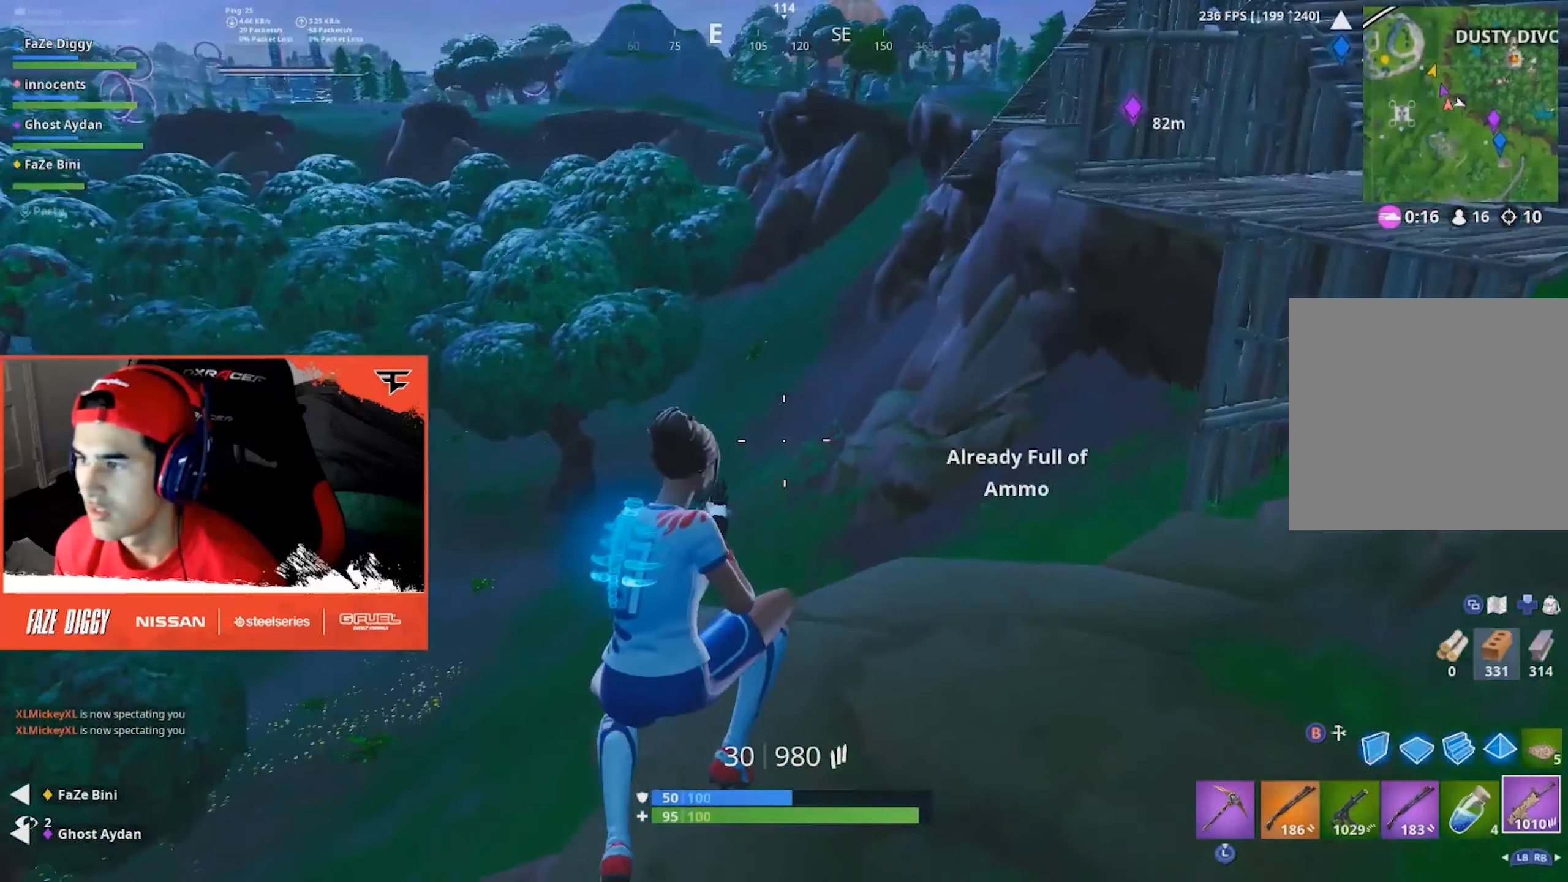
{"buttons": [], "left_stick": "up-right", "right_stick": "center", "events": [[33, "right_stick", "up-right"], [183, "right_stick", "center"], [367, "R1", "down"], [500, "R1", "up"]]}
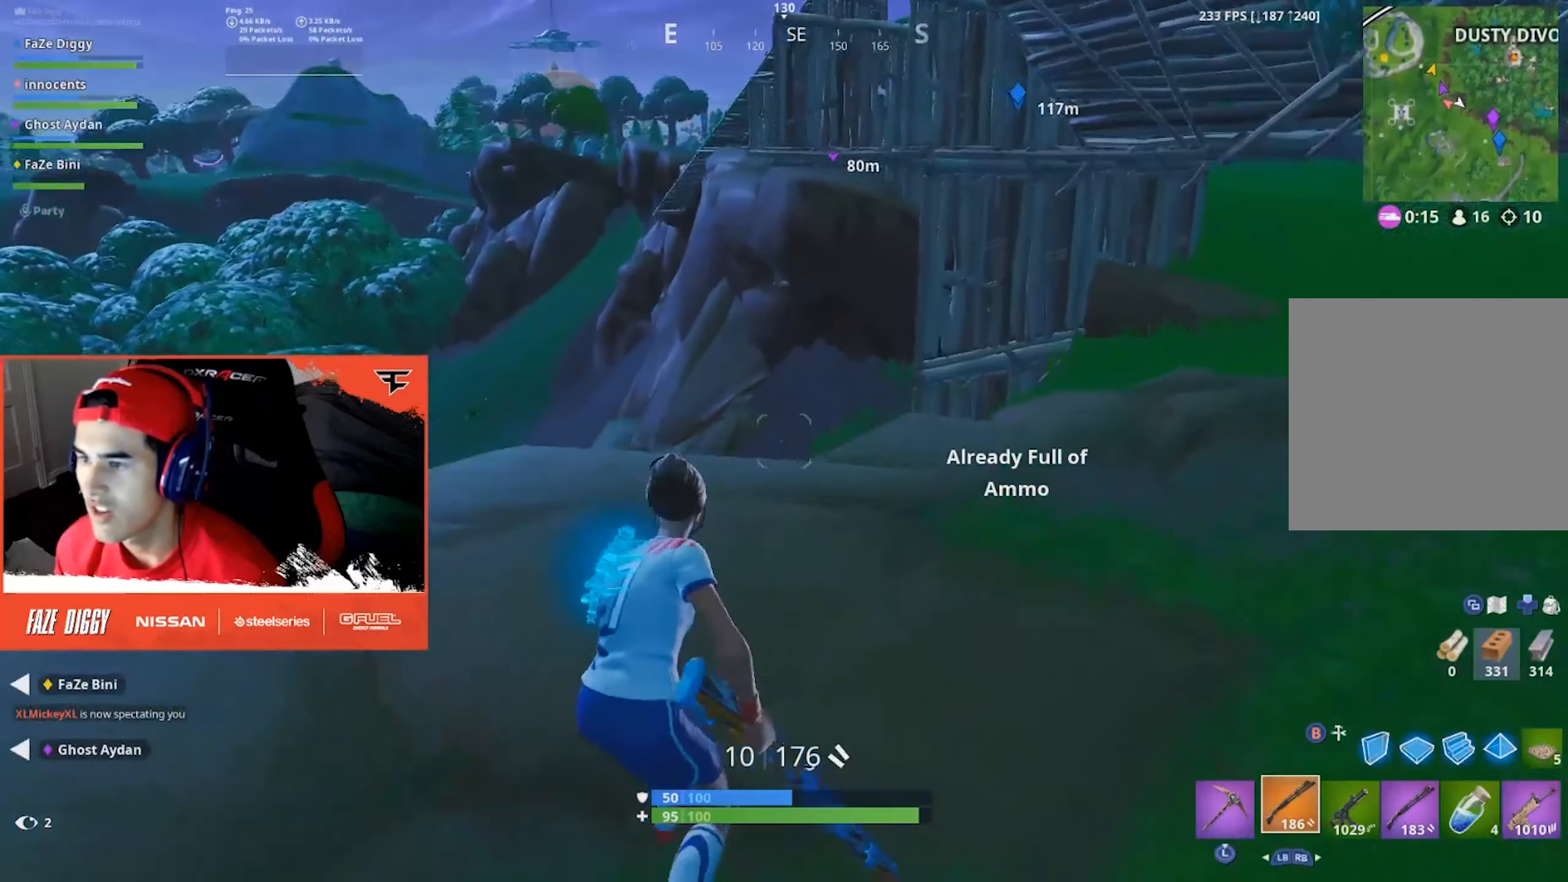
{"buttons": ["L2"], "left_stick": "up-right", "right_stick": "center", "events": [[17, "right_stick", "right"], [133, "right_stick", "center"], [367, "right_stick", "left"], [383, "B", "down"], [467, "B", "up"], [483, "L2", "down"], [483, "right_stick", "center"]]}
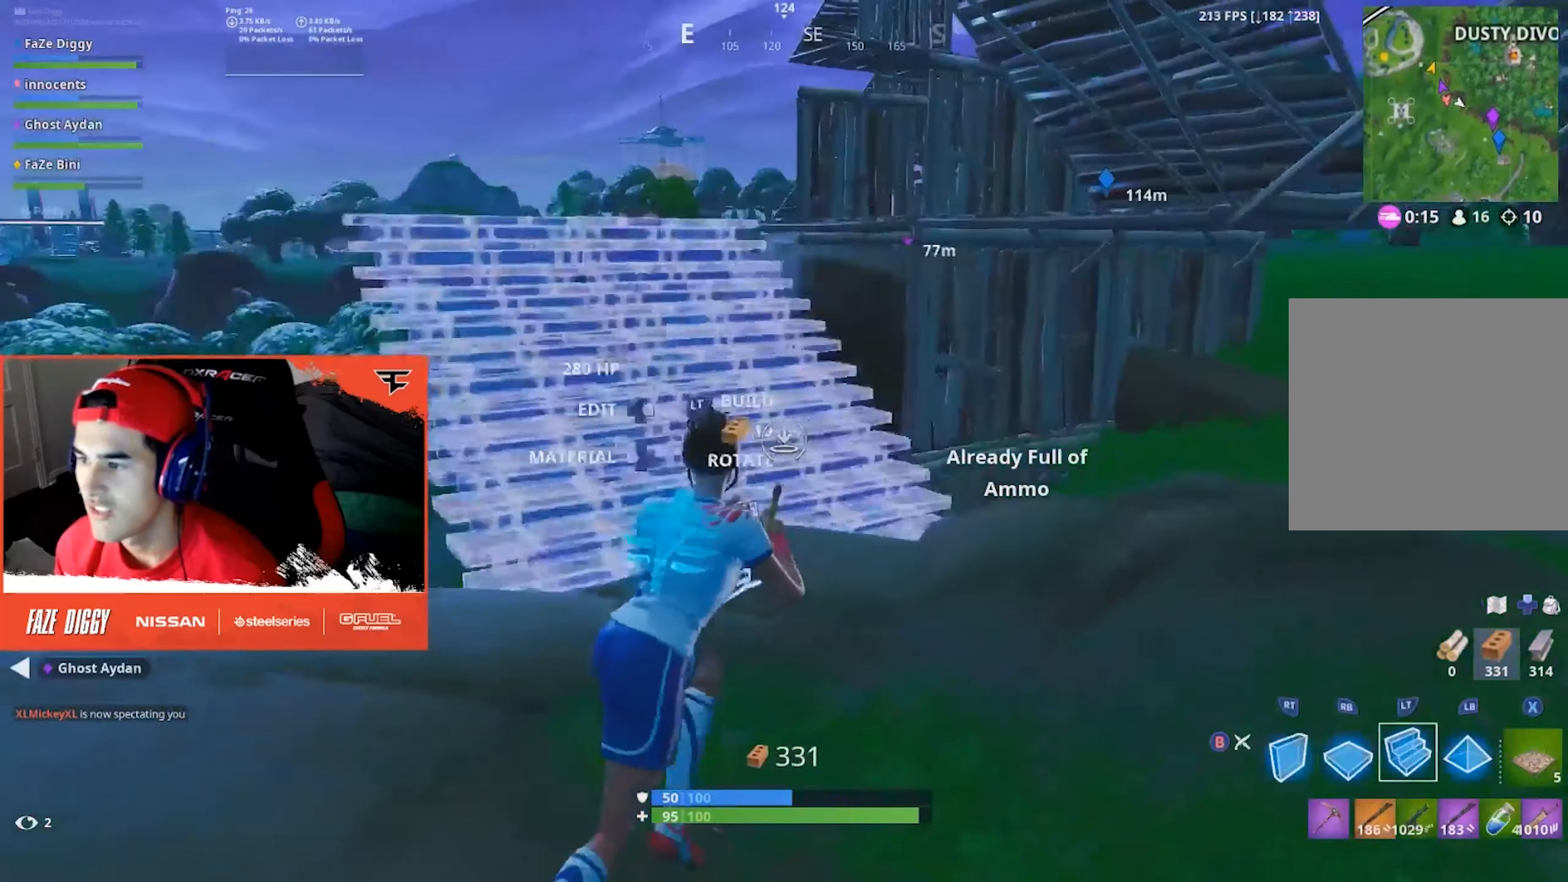
{"buttons": [], "left_stick": "up", "right_stick": "down-left", "events": [[100, "left_stick", "up"], [134, "L2", "up"], [267, "right_stick", "down-left"], [367, "B", "down"], [417, "right_stick", "center"], [434, "B", "up"], [484, "right_stick", "down-left"]]}
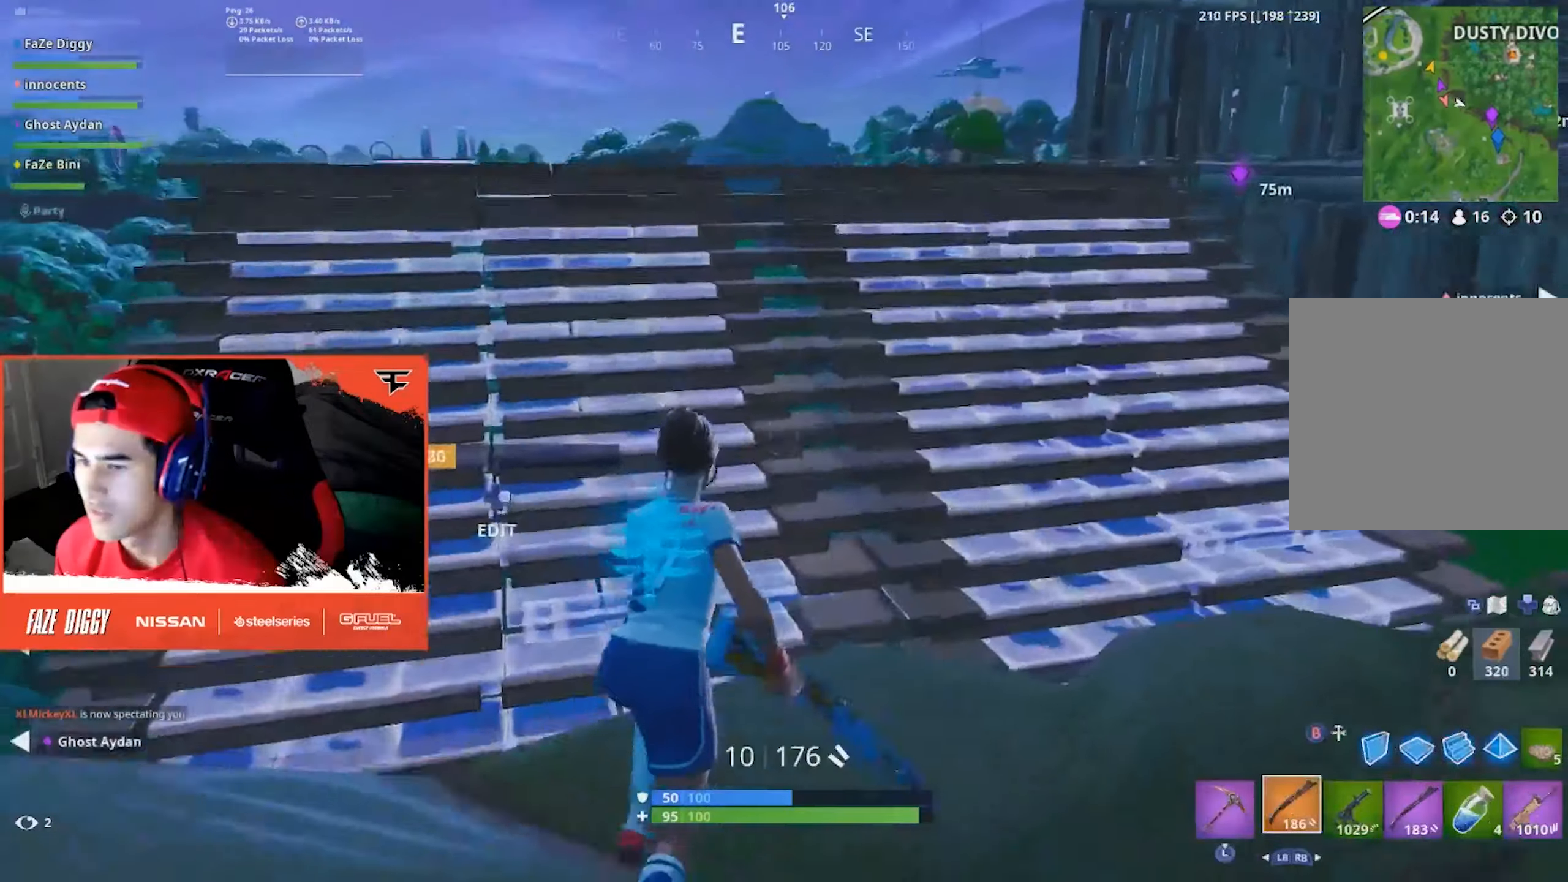
{"buttons": [], "left_stick": "up", "right_stick": "center", "events": [[17, "A", "down"], [117, "A", "up"], [167, "right_stick", "center"]]}
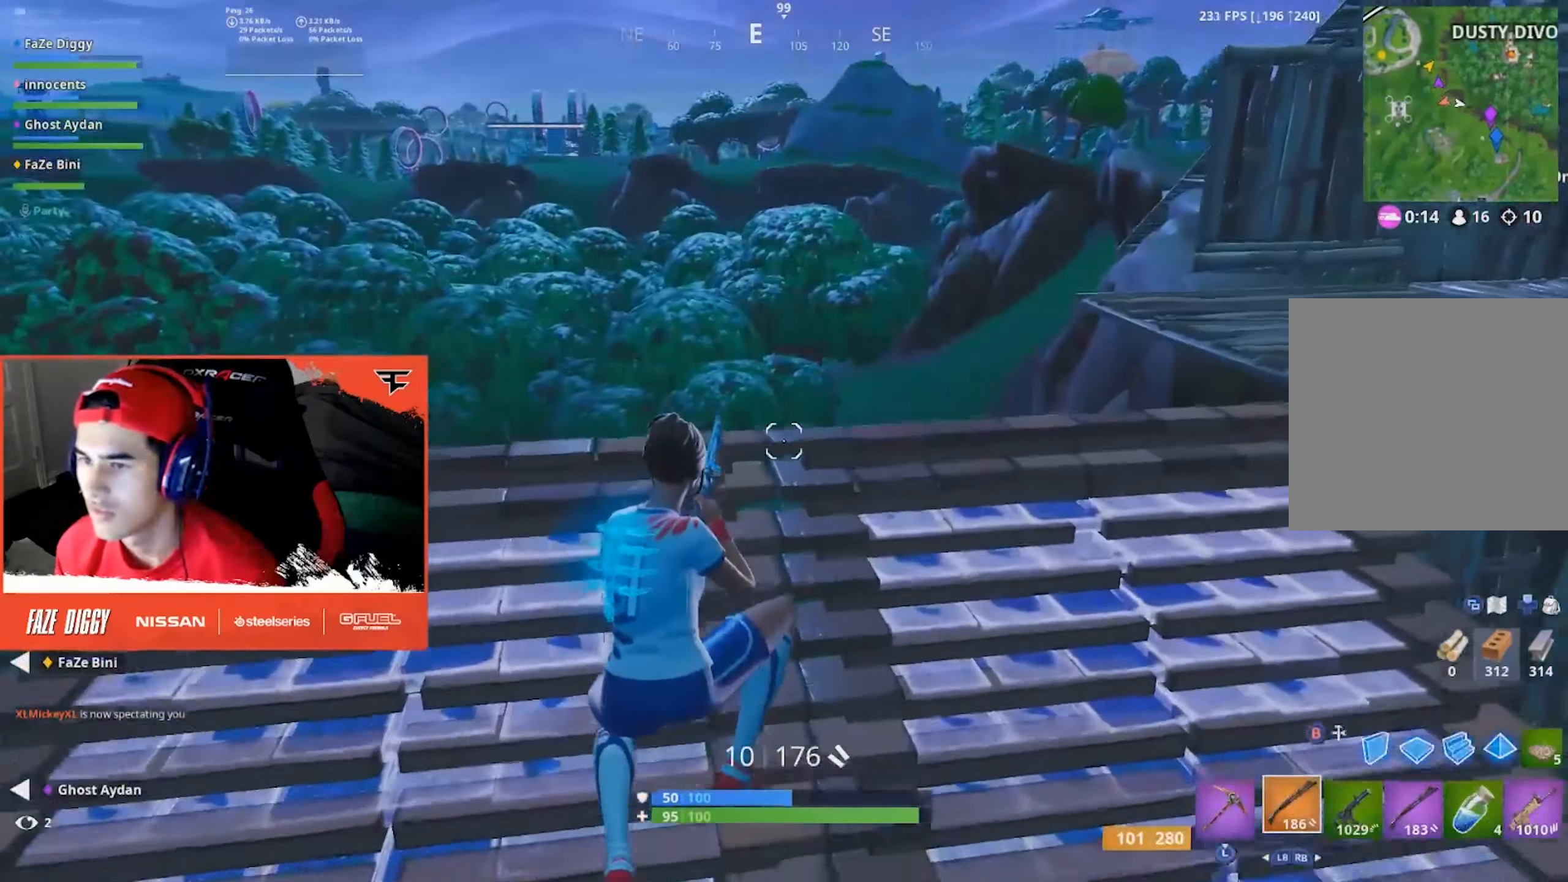
{"buttons": ["B"], "left_stick": "up", "right_stick": "right", "events": [[400, "right_stick", "right"], [450, "B", "down"]]}
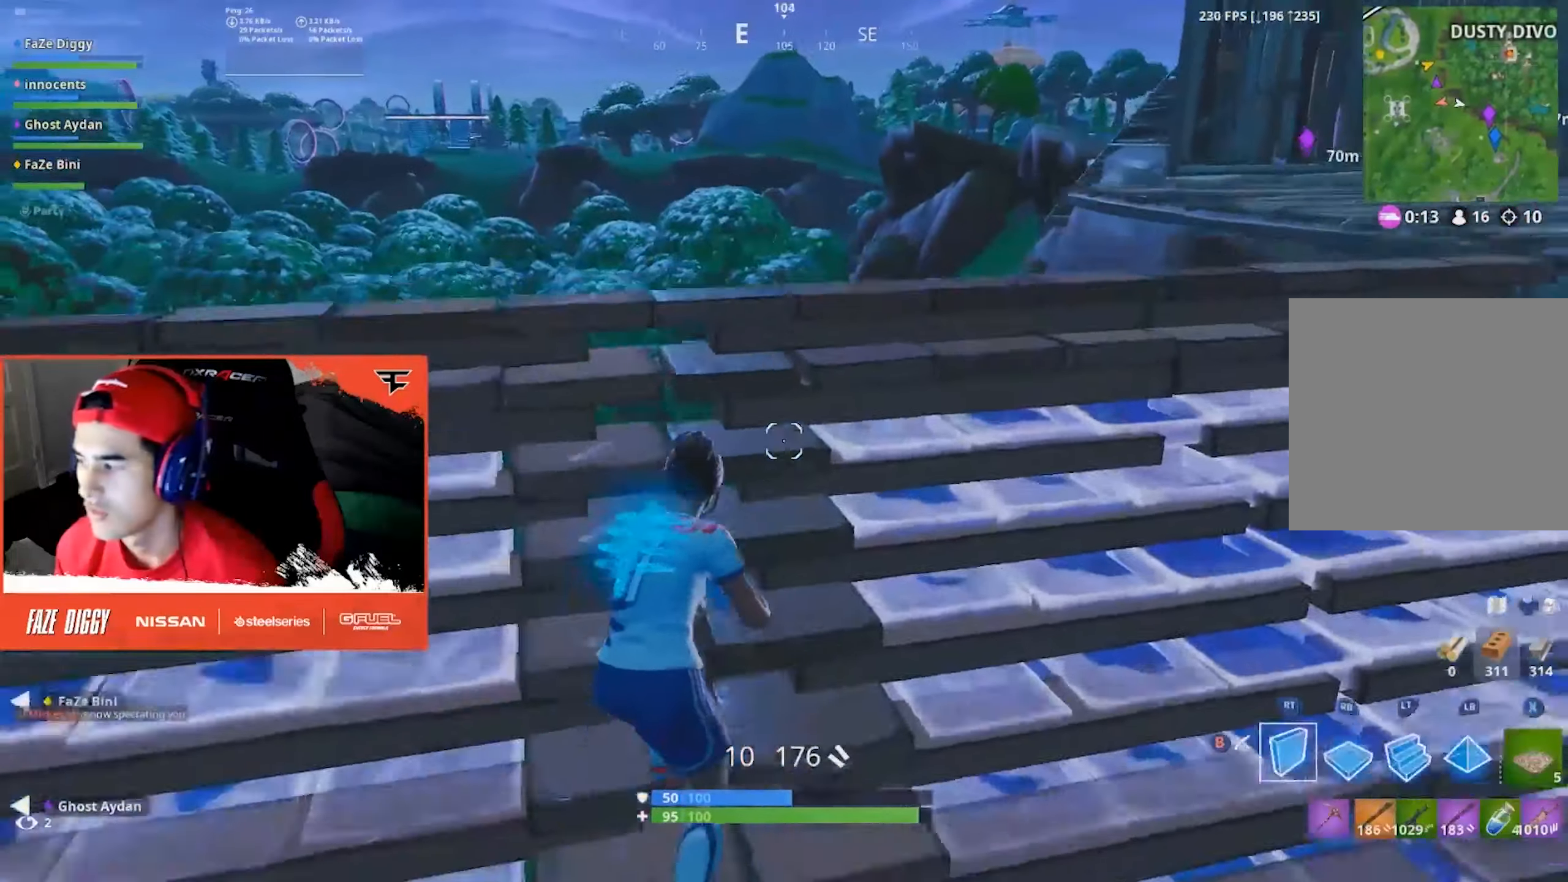
{"buttons": ["R1"], "left_stick": "up", "right_stick": "center", "events": [[17, "right_stick", "center"], [84, "B", "up"], [100, "left_stick", "up-right"], [167, "right_stick", "down"], [217, "A", "down"], [300, "A", "up"], [367, "right_stick", "center"], [400, "R1", "down"], [484, "left_stick", "up"]]}
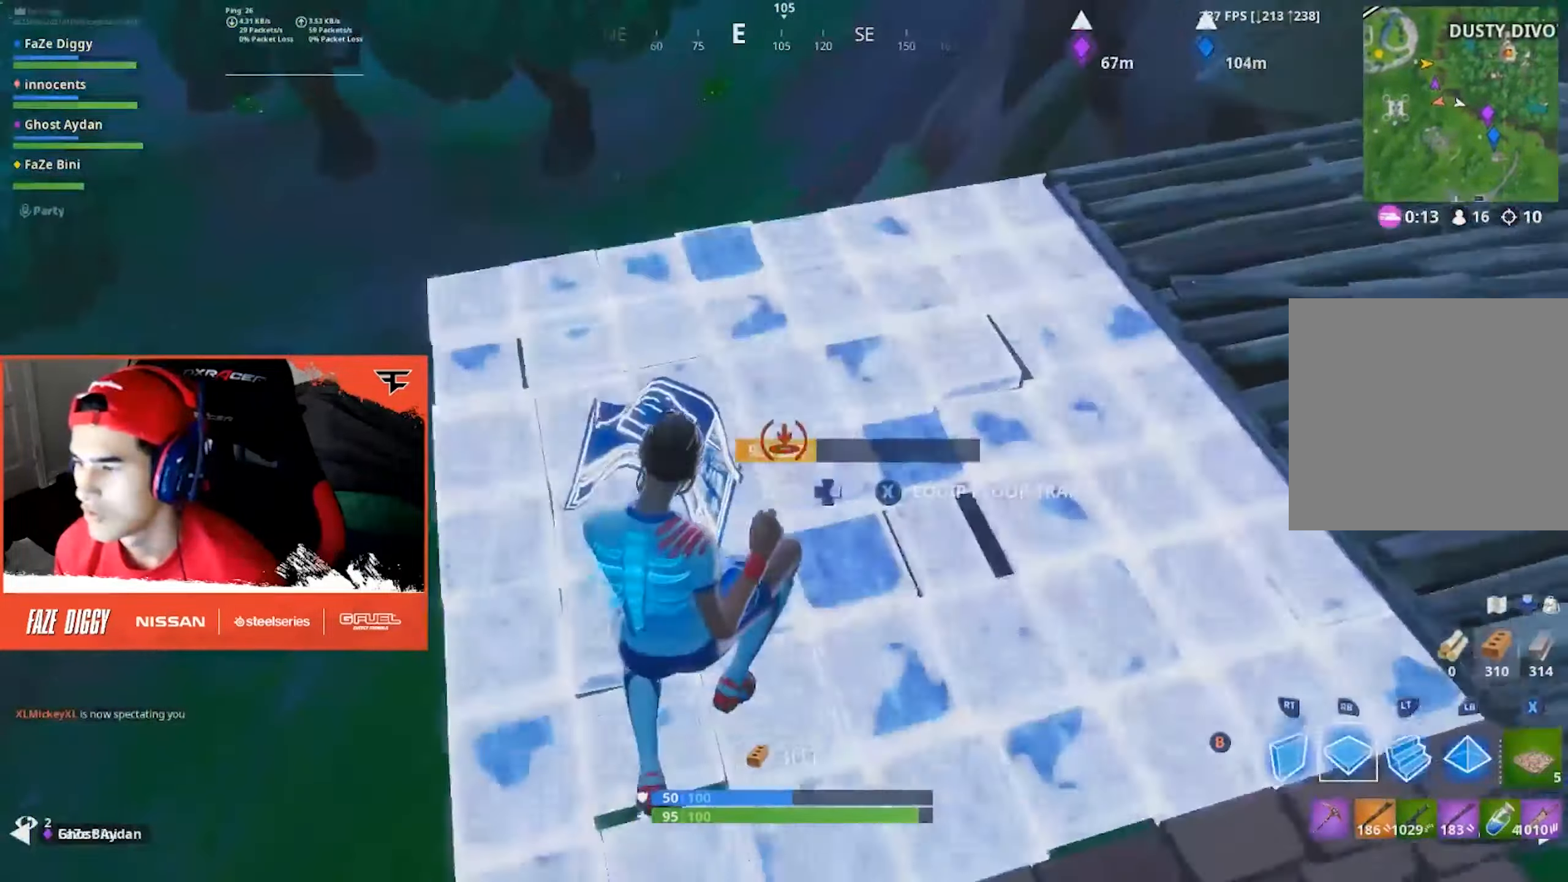
{"buttons": [], "left_stick": "up", "right_stick": "up", "events": [[34, "R1", "up"], [67, "right_stick", "up-right"], [200, "right_stick", "center"], [234, "B", "down"], [317, "B", "up"], [450, "right_stick", "up"]]}
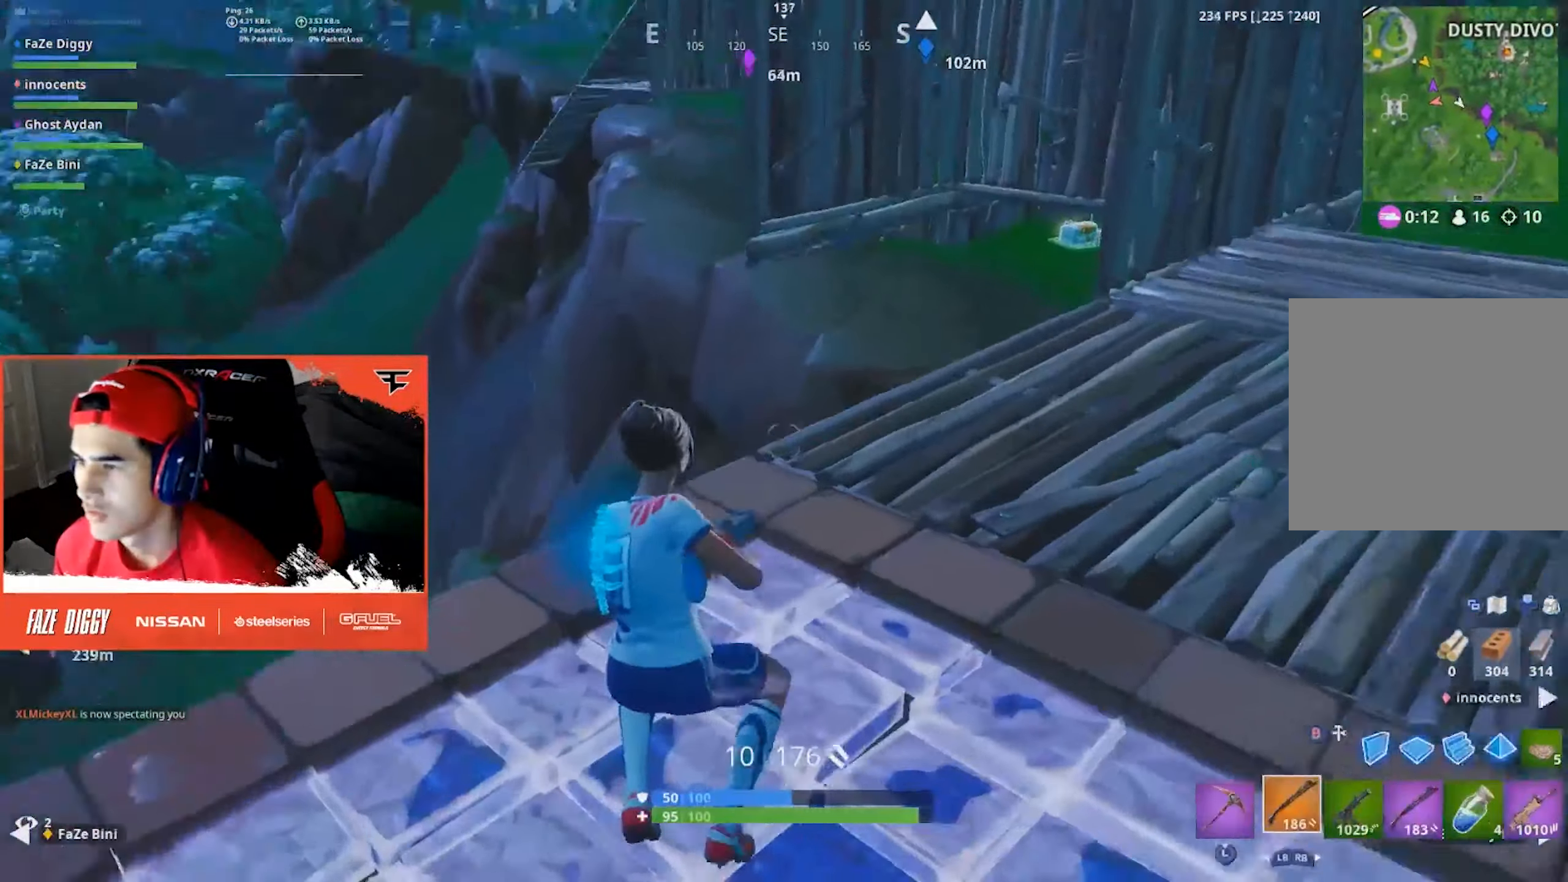
{"buttons": ["L2"], "left_stick": "up", "right_stick": "center", "events": [[50, "B", "down"], [100, "B", "up"], [134, "right_stick", "center"], [267, "R1", "down"], [267, "R2", "down"], [367, "R1", "up"], [367, "R2", "up"], [384, "L2", "down"]]}
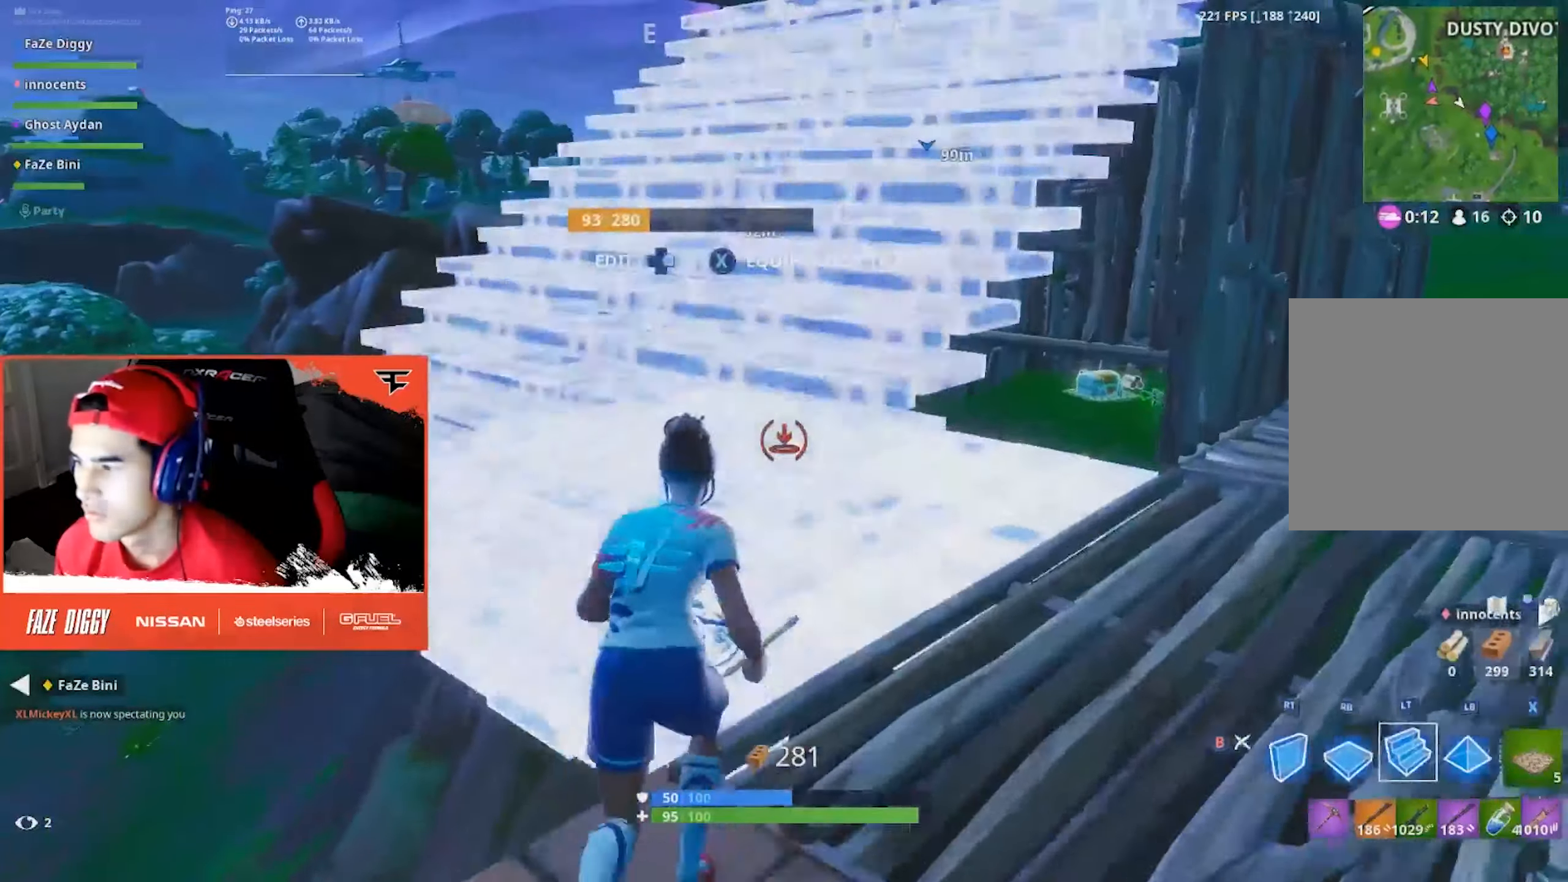
{"buttons": [], "left_stick": "up", "right_stick": "center", "events": [[34, "L2", "up"], [84, "B", "down"], [100, "right_stick", "right"], [184, "B", "up"], [250, "right_stick", "center"]]}
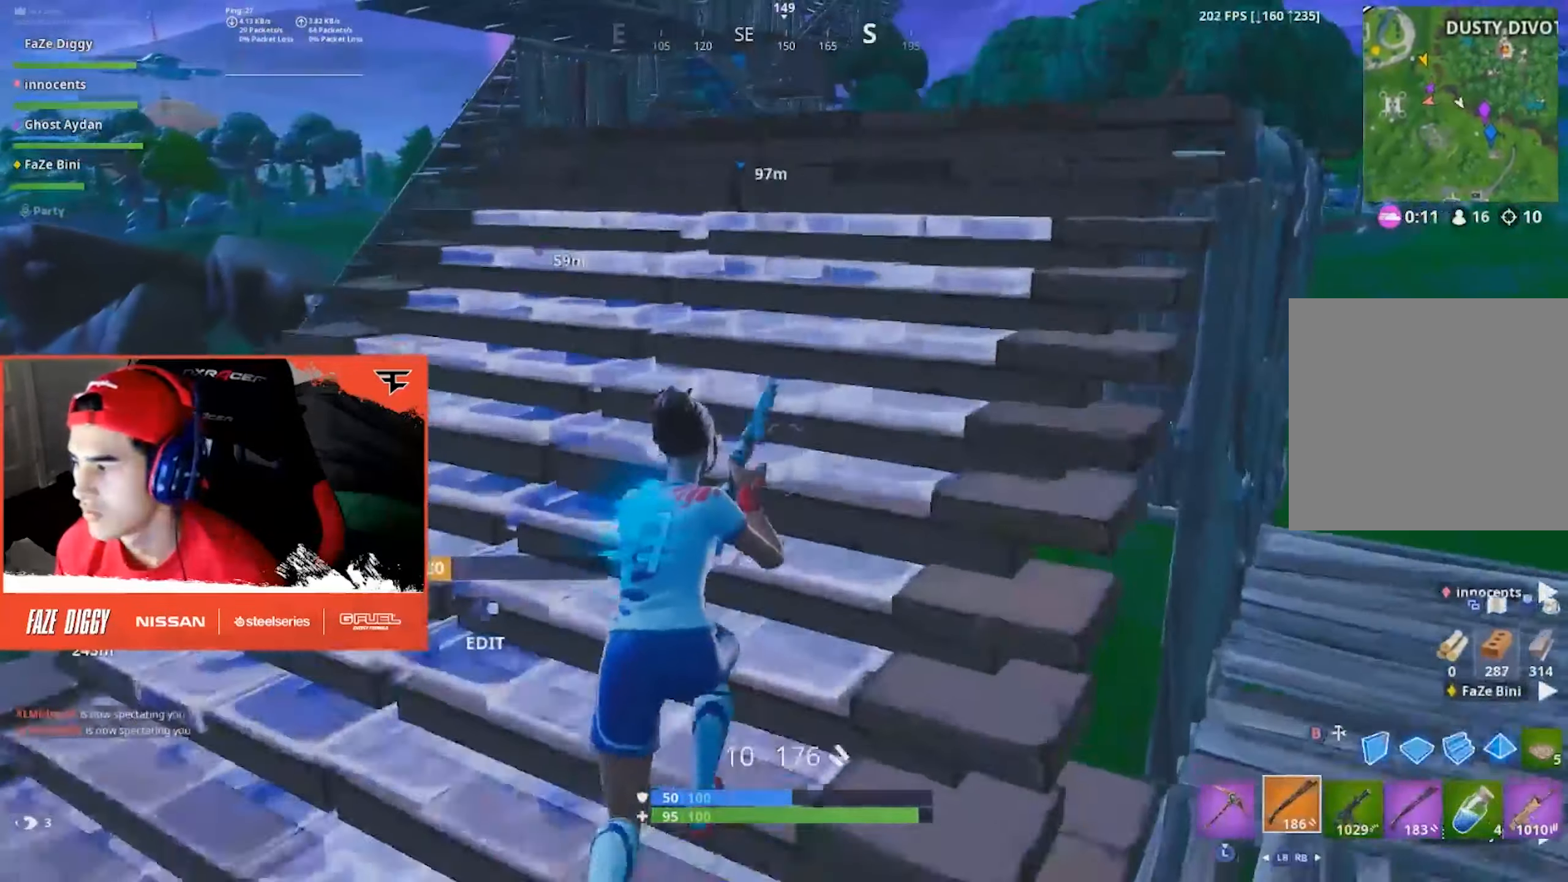
{"buttons": [], "left_stick": "up", "right_stick": "down-right"}
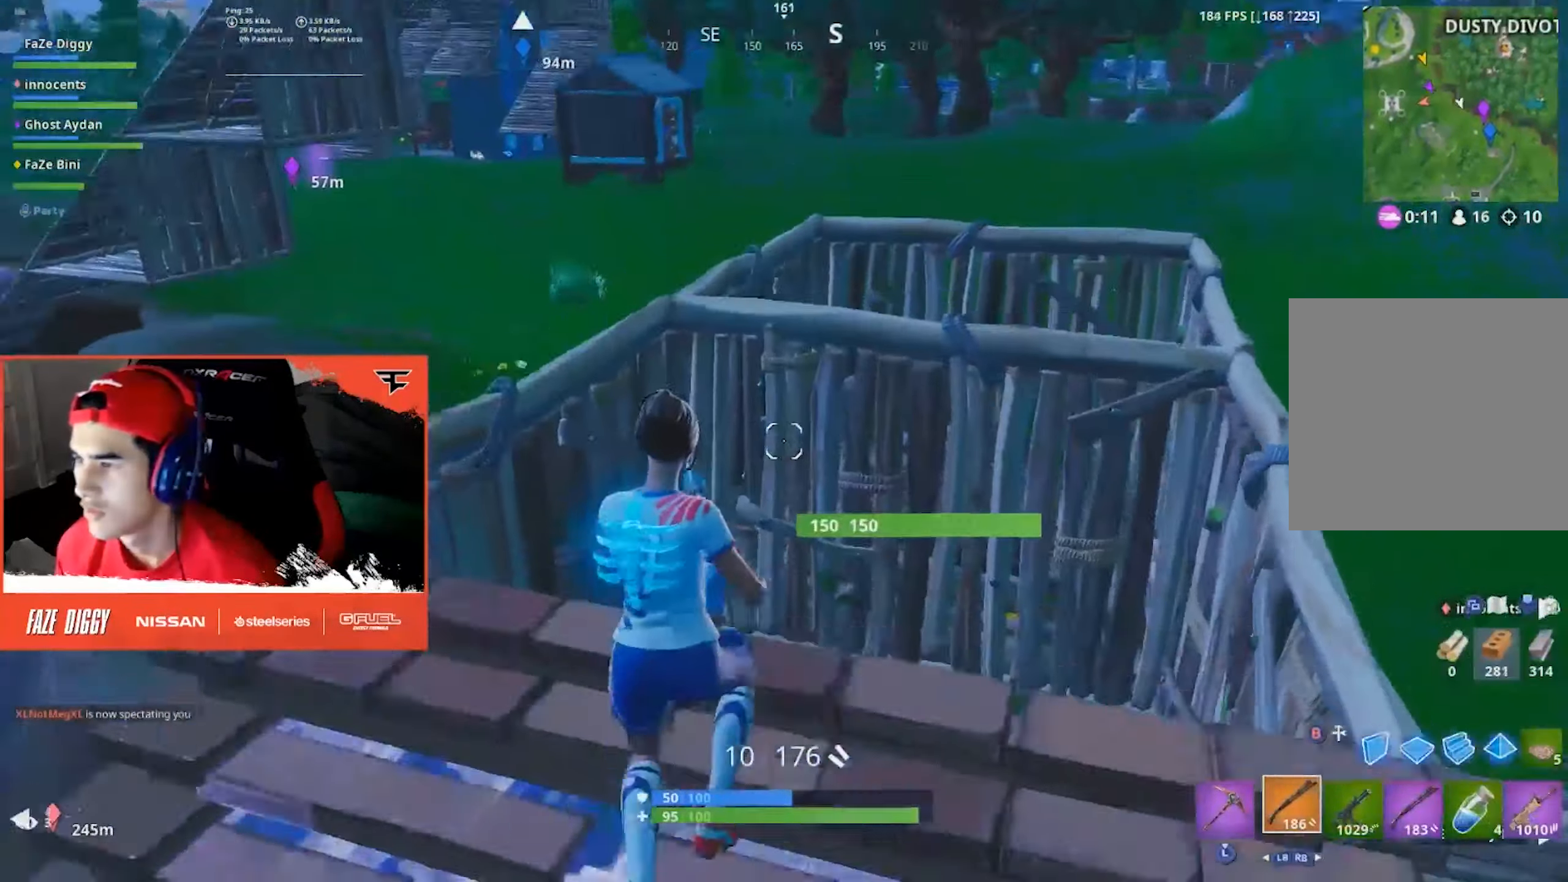
{"buttons": [], "left_stick": "up", "right_stick": "center", "events": [[67, "B", "down"], [117, "B", "up"], [184, "right_stick", "center"], [234, "R1", "down"], [350, "B", "down"], [350, "R1", "up"], [417, "B", "up"]]}
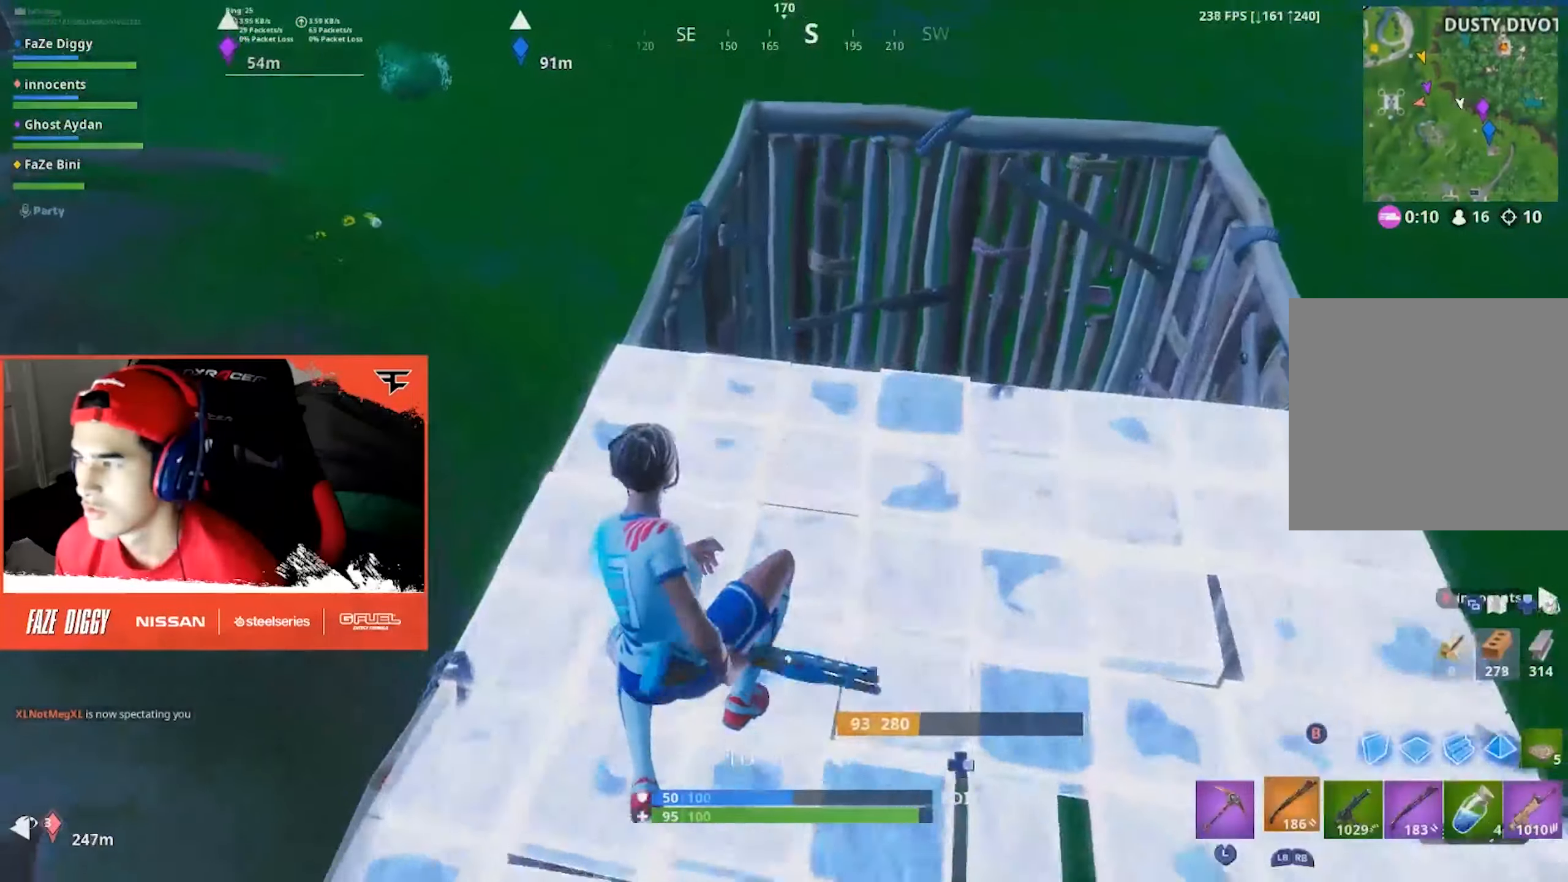
{"buttons": [], "left_stick": "up-left", "right_stick": "center", "events": [[50, "right_stick", "up"], [250, "left_stick", "up-left"], [267, "right_stick", "center"]]}
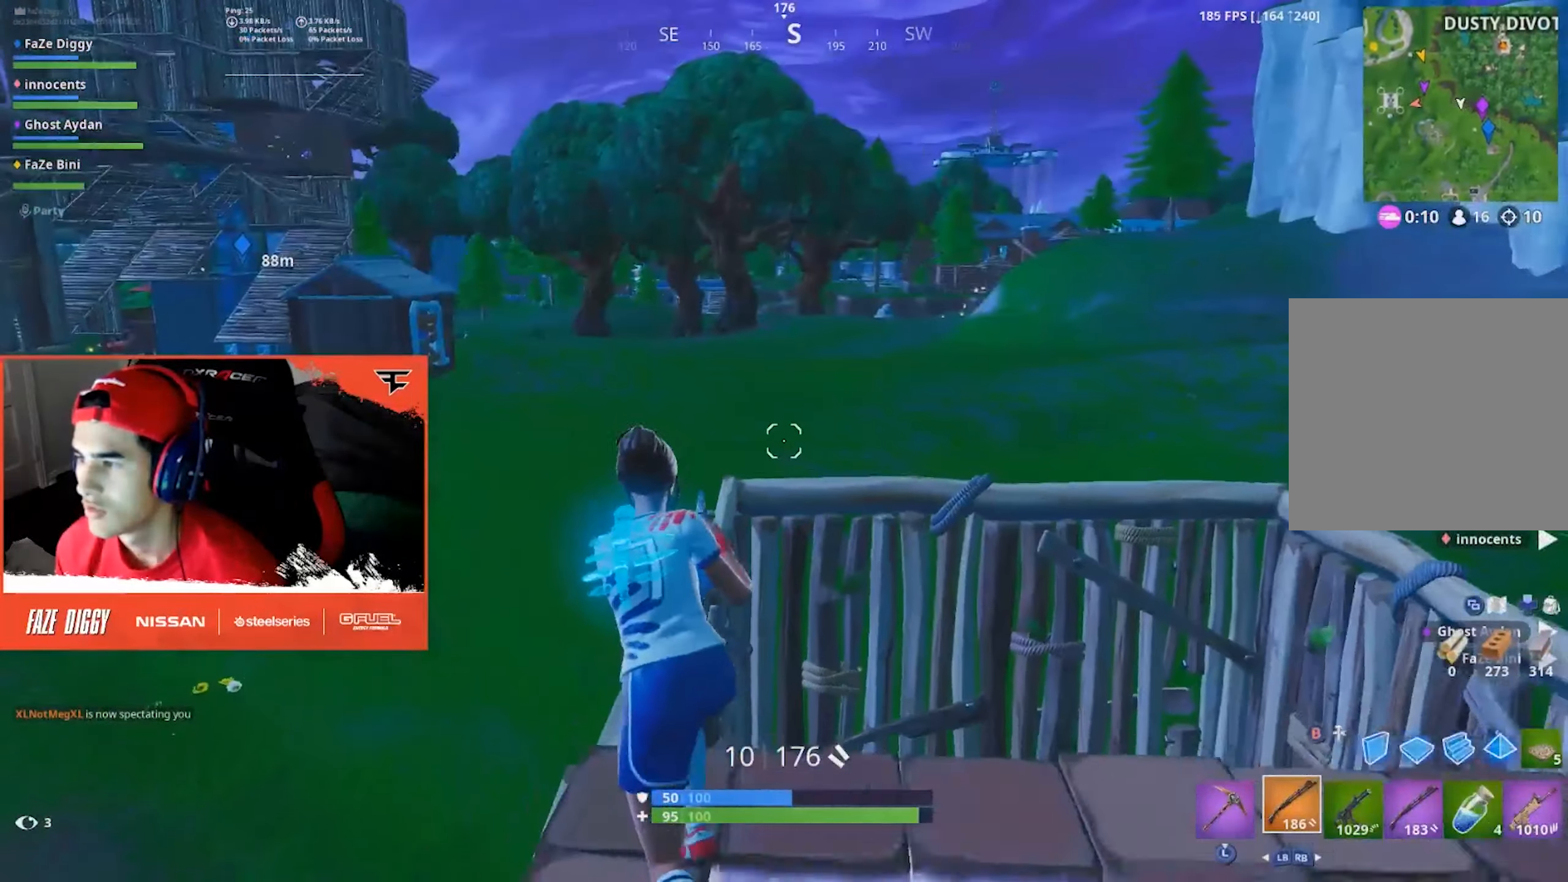
{"buttons": [], "left_stick": "up", "right_stick": "center", "events": [[67, "left_stick", "up"]]}
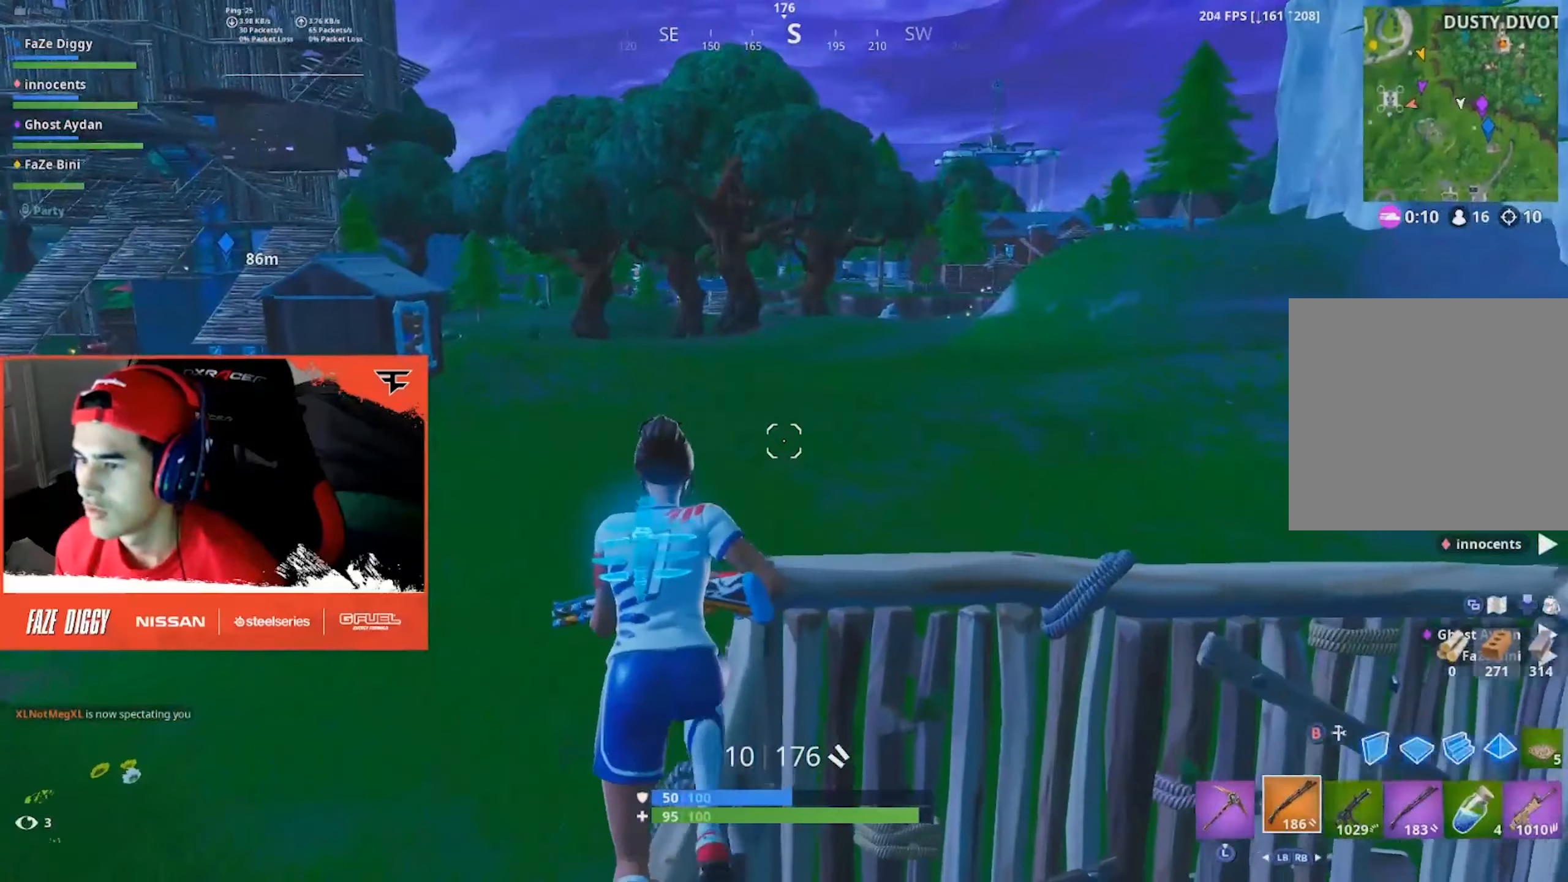
{"buttons": [], "left_stick": "up", "right_stick": "right", "events": [[66, "left_stick", "up-left"], [66, "right_stick", "right"], [200, "right_stick", "center"], [283, "left_stick", "up"], [333, "right_stick", "right"]]}
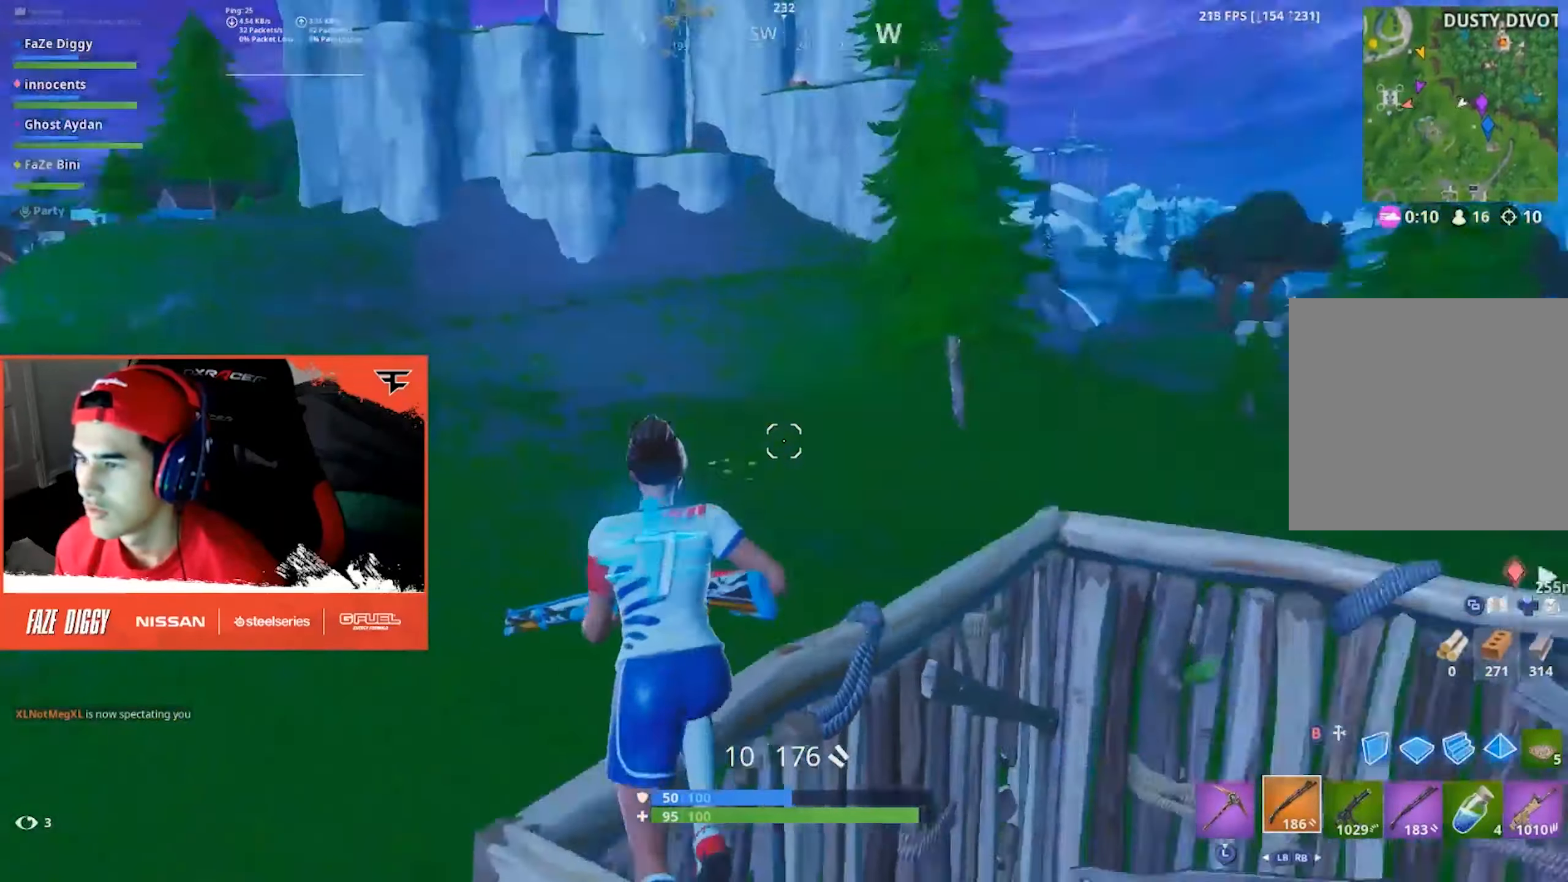
{"buttons": [], "left_stick": "up-right", "right_stick": "down", "events": [[33, "A", "down"], [83, "left_stick", "up-right"], [133, "A", "up"], [300, "right_stick", "center"], [383, "B", "down"], [466, "right_stick", "down"], [483, "B", "up"]]}
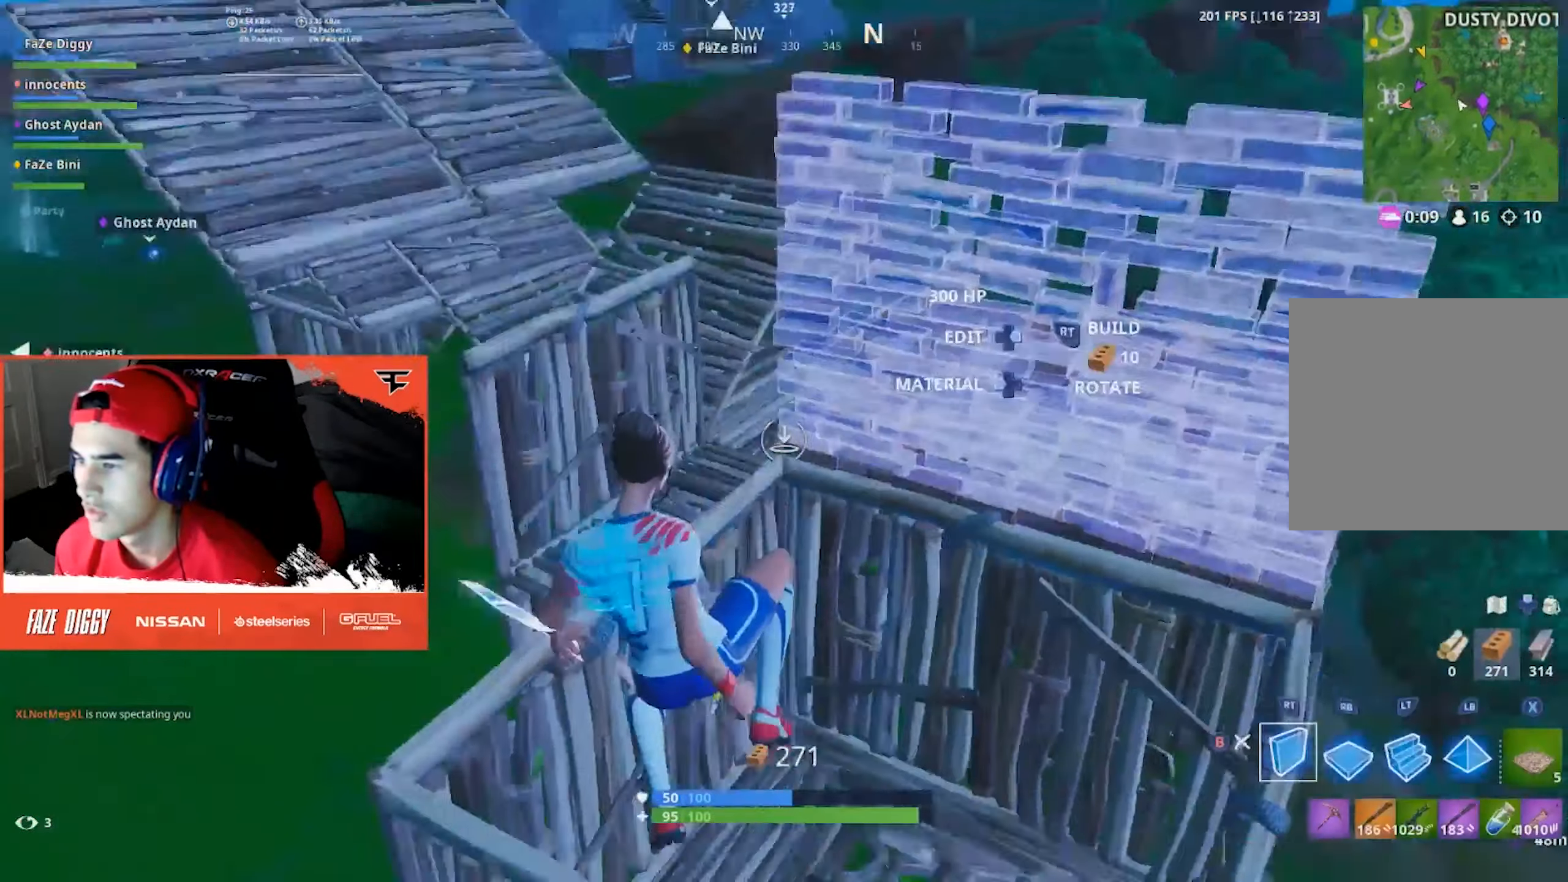
{"buttons": ["B"], "left_stick": "up", "right_stick": "up-right", "events": [[116, "R1", "down"], [183, "right_stick", "up-right"], [300, "L2", "down"], [333, "R1", "up"], [333, "left_stick", "up"], [333, "right_stick", "center"], [466, "L2", "up"], [500, "B", "down"], [500, "right_stick", "up-right"]]}
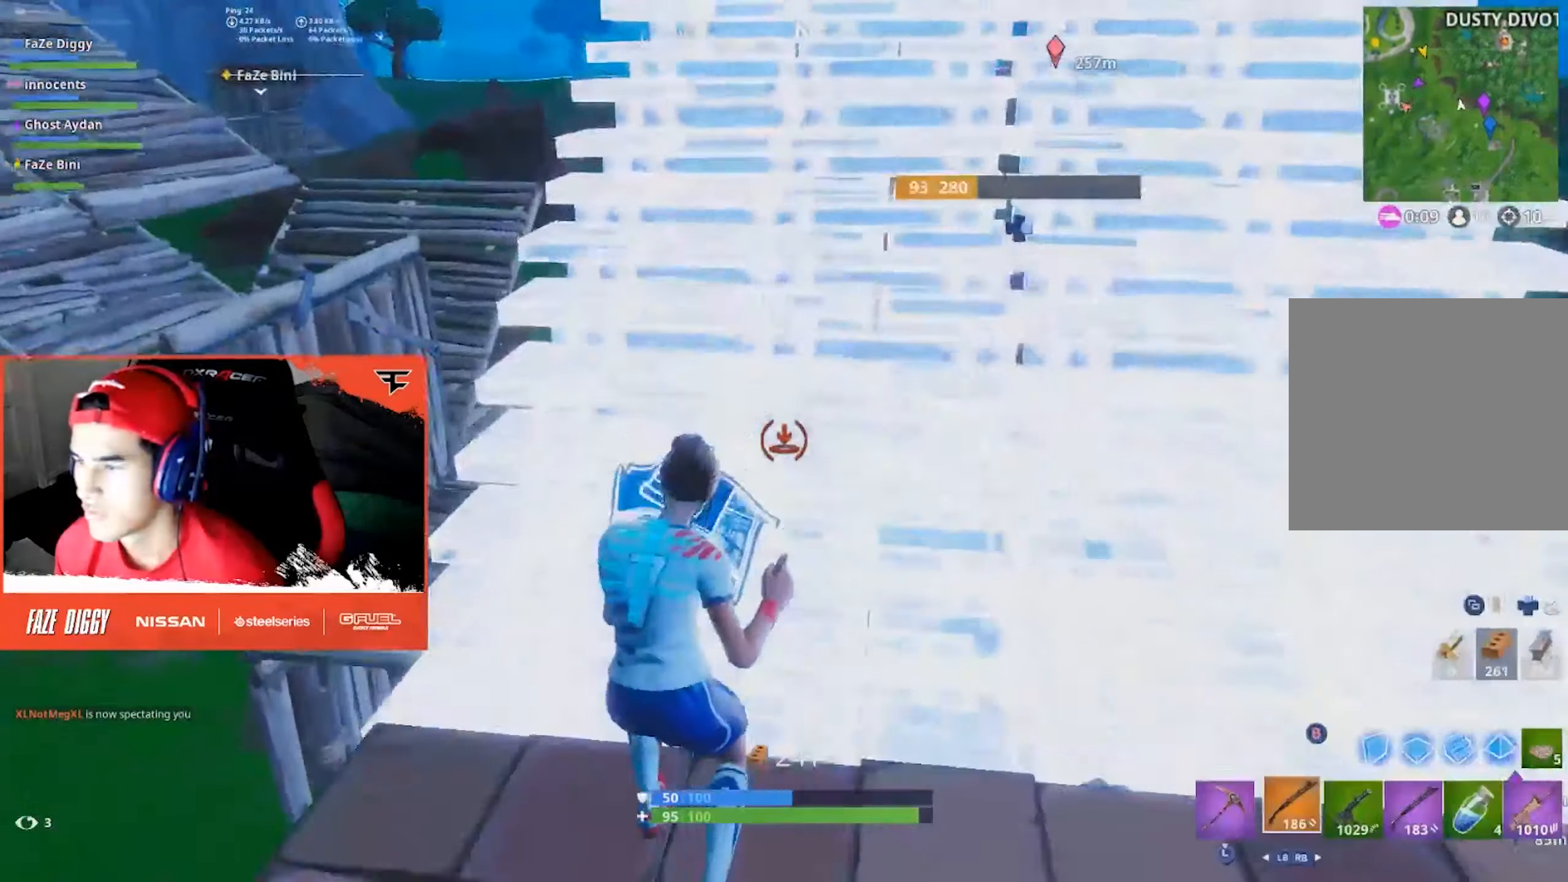
{"buttons": [], "left_stick": "up", "right_stick": "down", "events": [[100, "B", "up"], [150, "right_stick", "center"], [316, "A", "down"], [400, "right_stick", "down"], [416, "A", "up"]]}